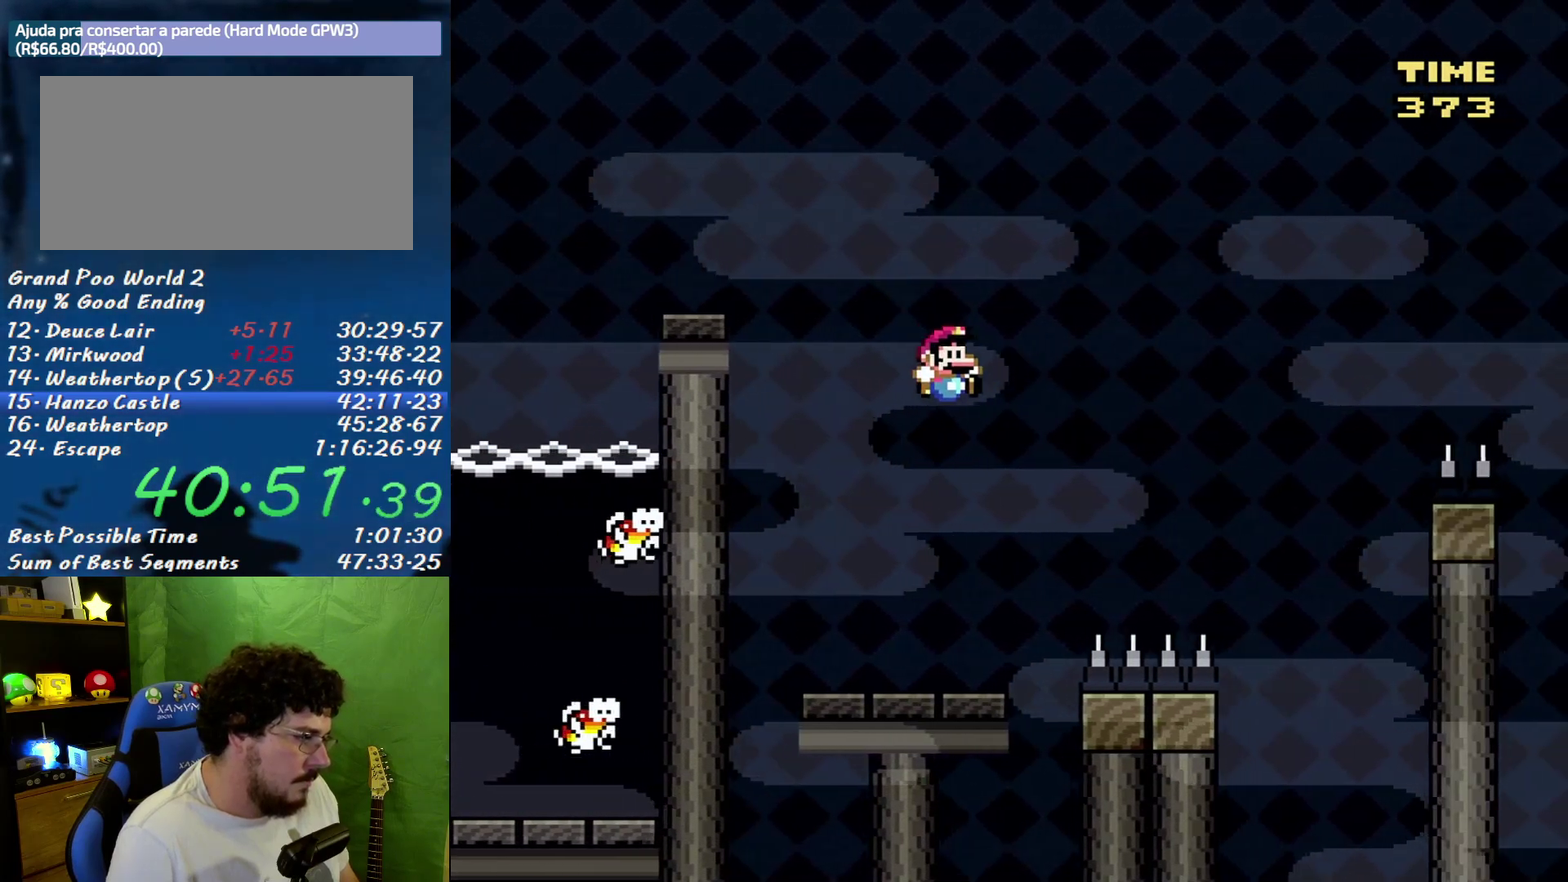
Gameplay with a controller (Nintendo layout); each line is a JSON object with the inputs held at the frame after it. "events" lists button and stick changes between this image and that frame as [ms after this image, input, new state], when the widget could be followed in between. Not read: L3 R3.
{"buttons": ["A", "Y", "DPAD_RIGHT"], "events": [[150, "DPAD_UP", "up"], [233, "B", "up"], [283, "A", "down"]]}
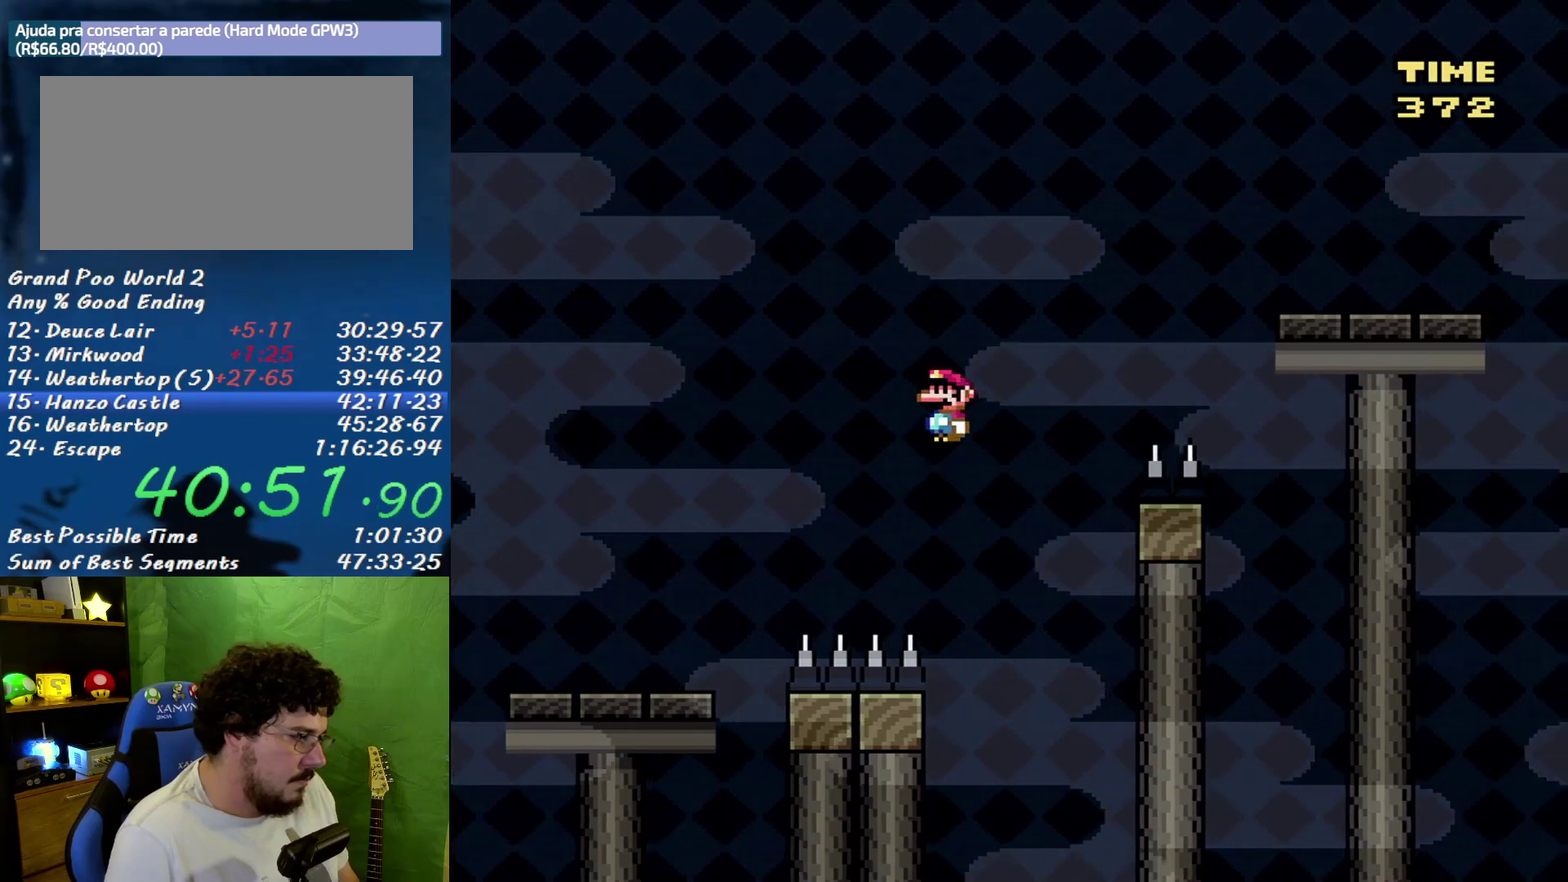
{"buttons": ["A", "Y", "DPAD_RIGHT"], "events": [[150, "A", "up"], [400, "A", "down"]]}
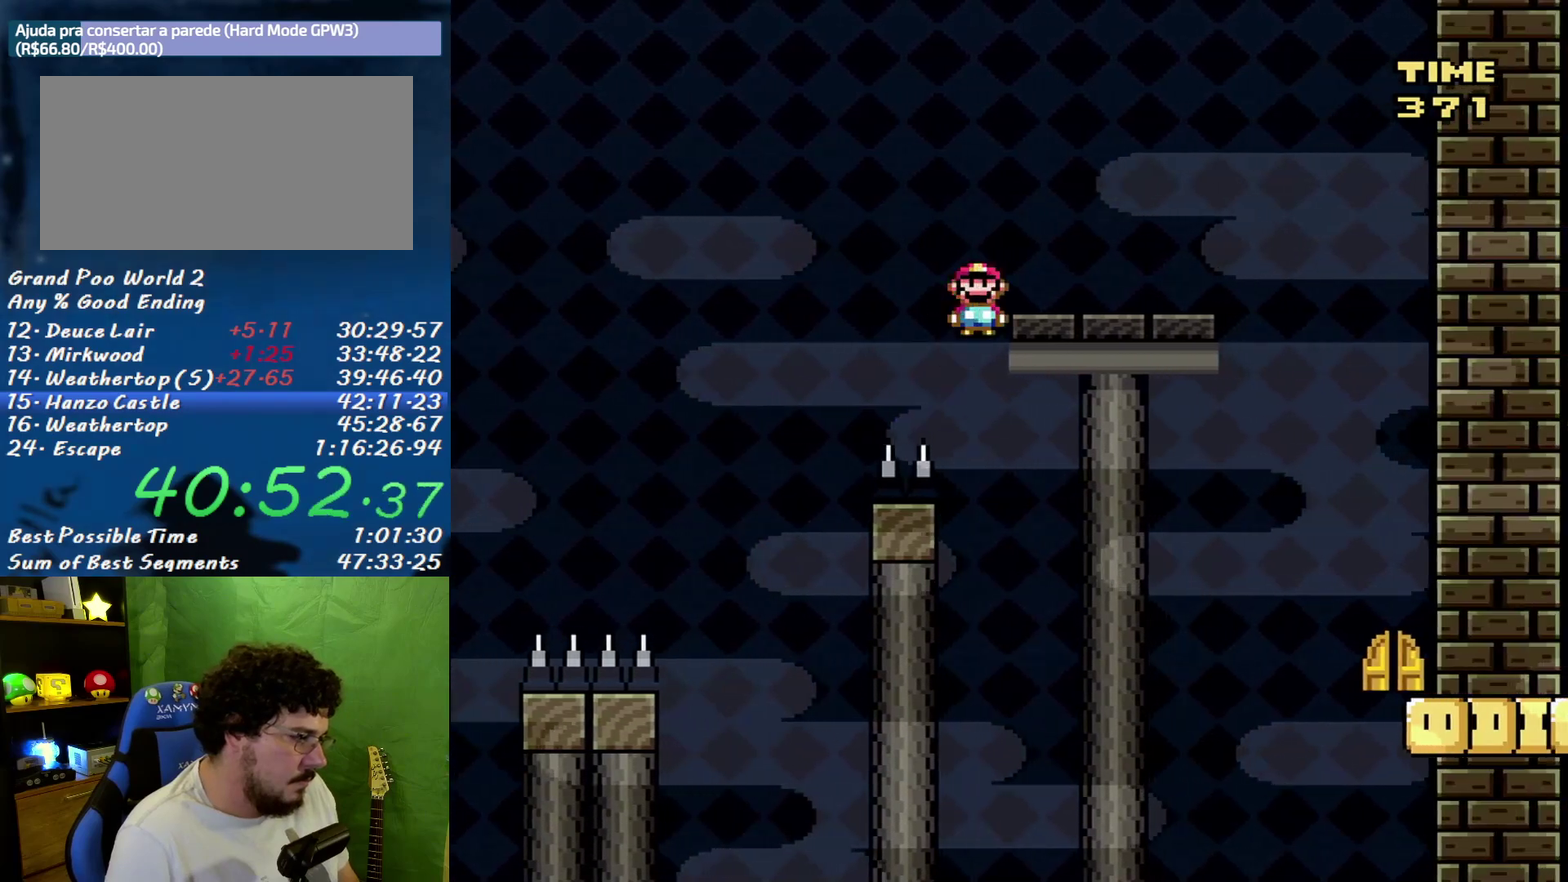
{"buttons": ["Y"], "events": [[383, "A", "up"], [467, "DPAD_RIGHT", "up"]]}
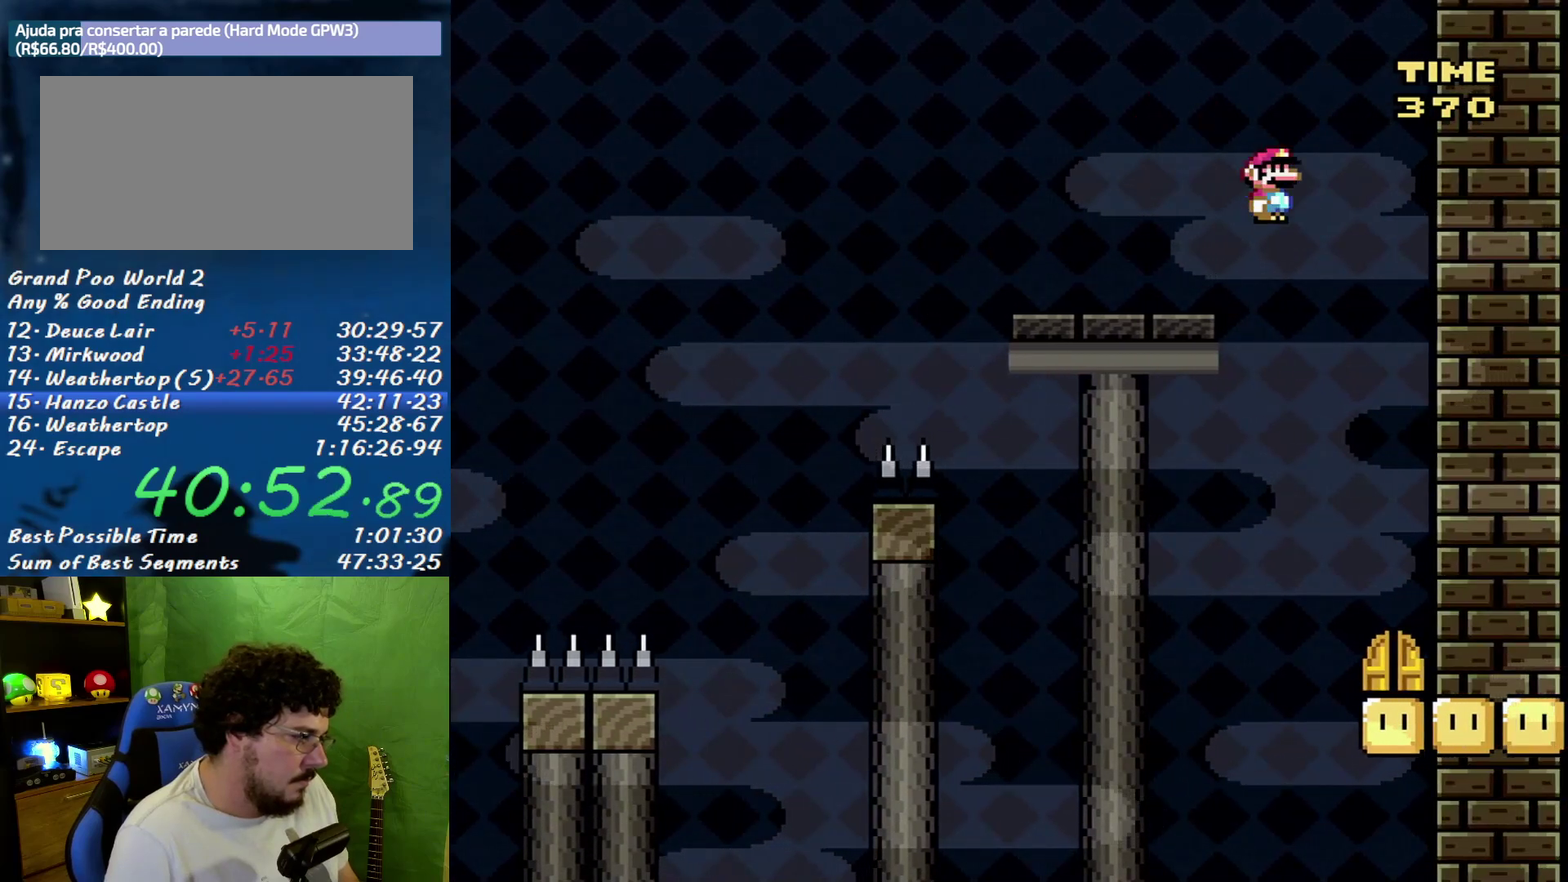
{"buttons": [], "events": [[67, "Y", "up"], [400, "DPAD_UP", "down"], [500, "DPAD_UP", "up"]]}
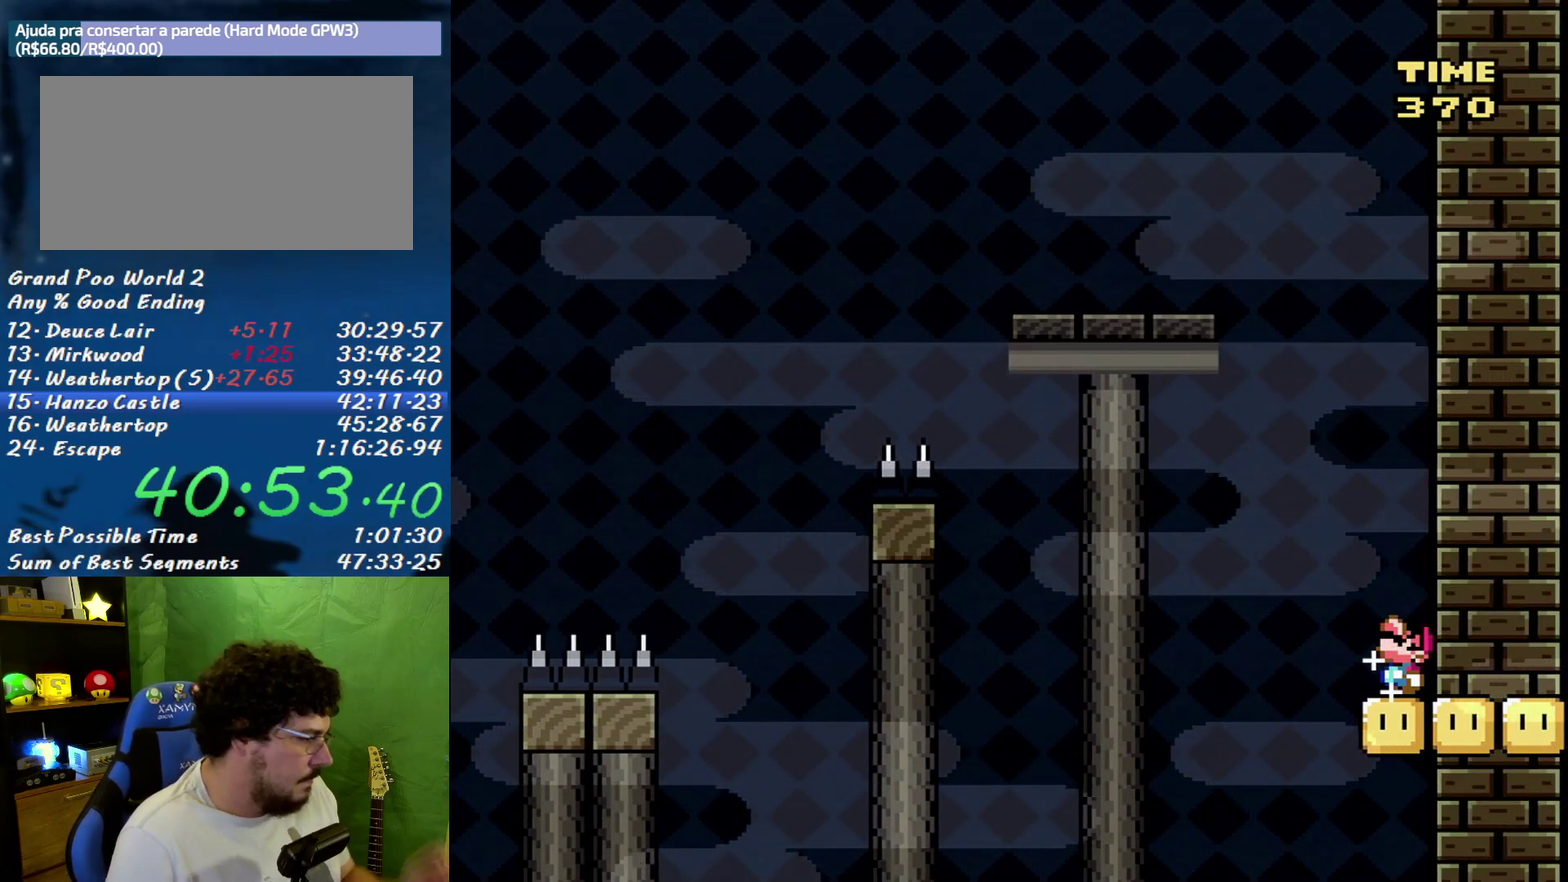
{"buttons": ["DPAD_UP"], "events": [[100, "DPAD_UP", "down"], [183, "DPAD_UP", "up"], [250, "DPAD_UP", "down"], [350, "DPAD_UP", "up"], [400, "DPAD_UP", "down"]]}
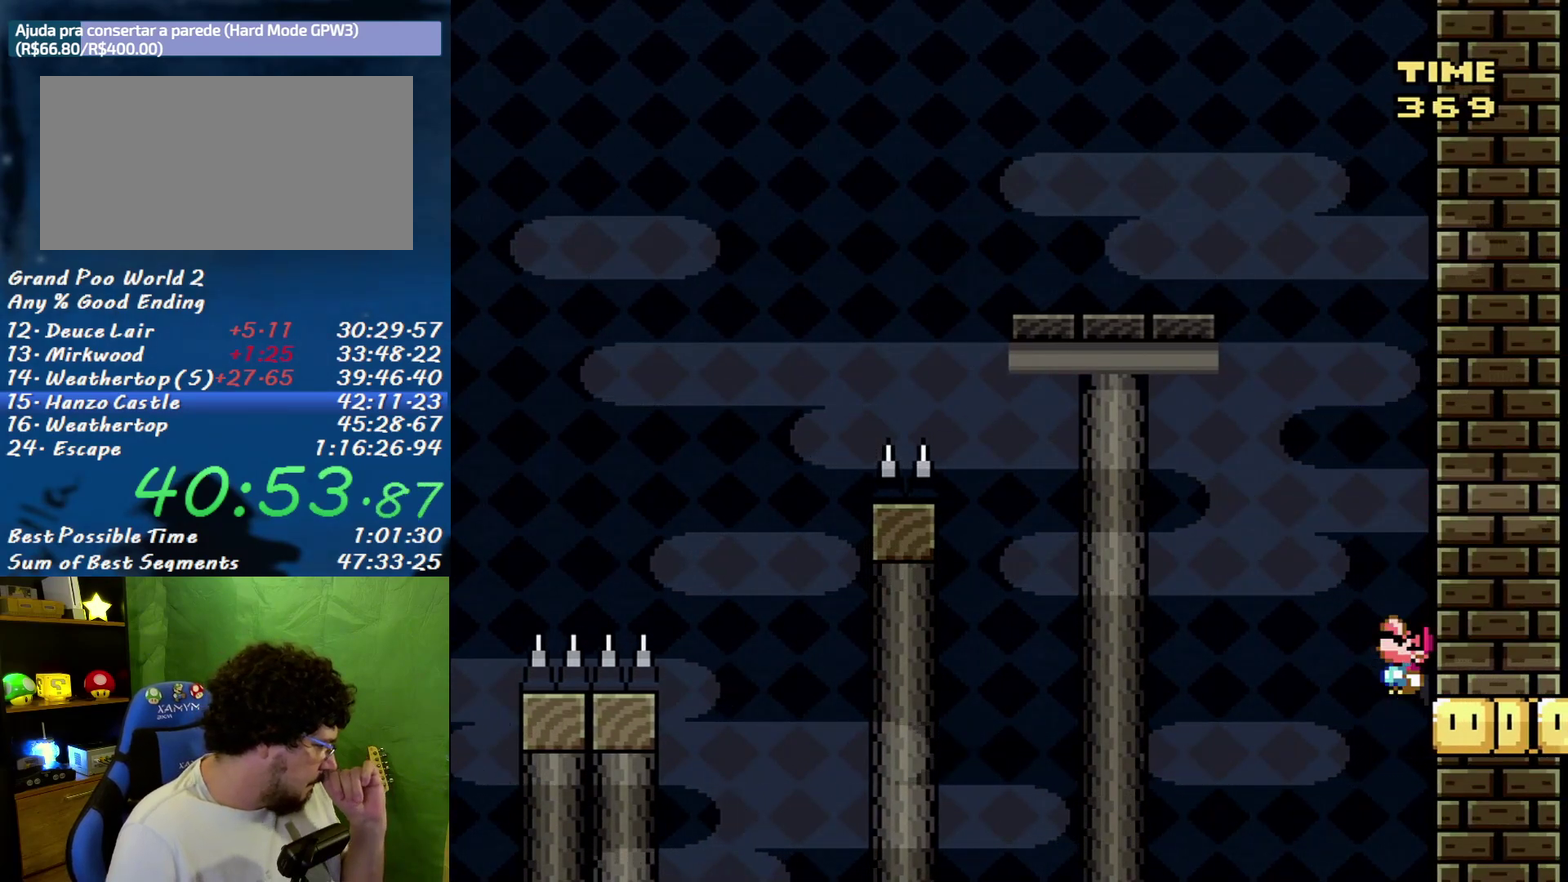
{"buttons": ["DPAD_UP"], "events": [[33, "DPAD_UP", "up"], [100, "DPAD_UP", "down"], [183, "DPAD_UP", "up"], [250, "DPAD_UP", "down"], [350, "DPAD_UP", "up"], [450, "DPAD_UP", "down"]]}
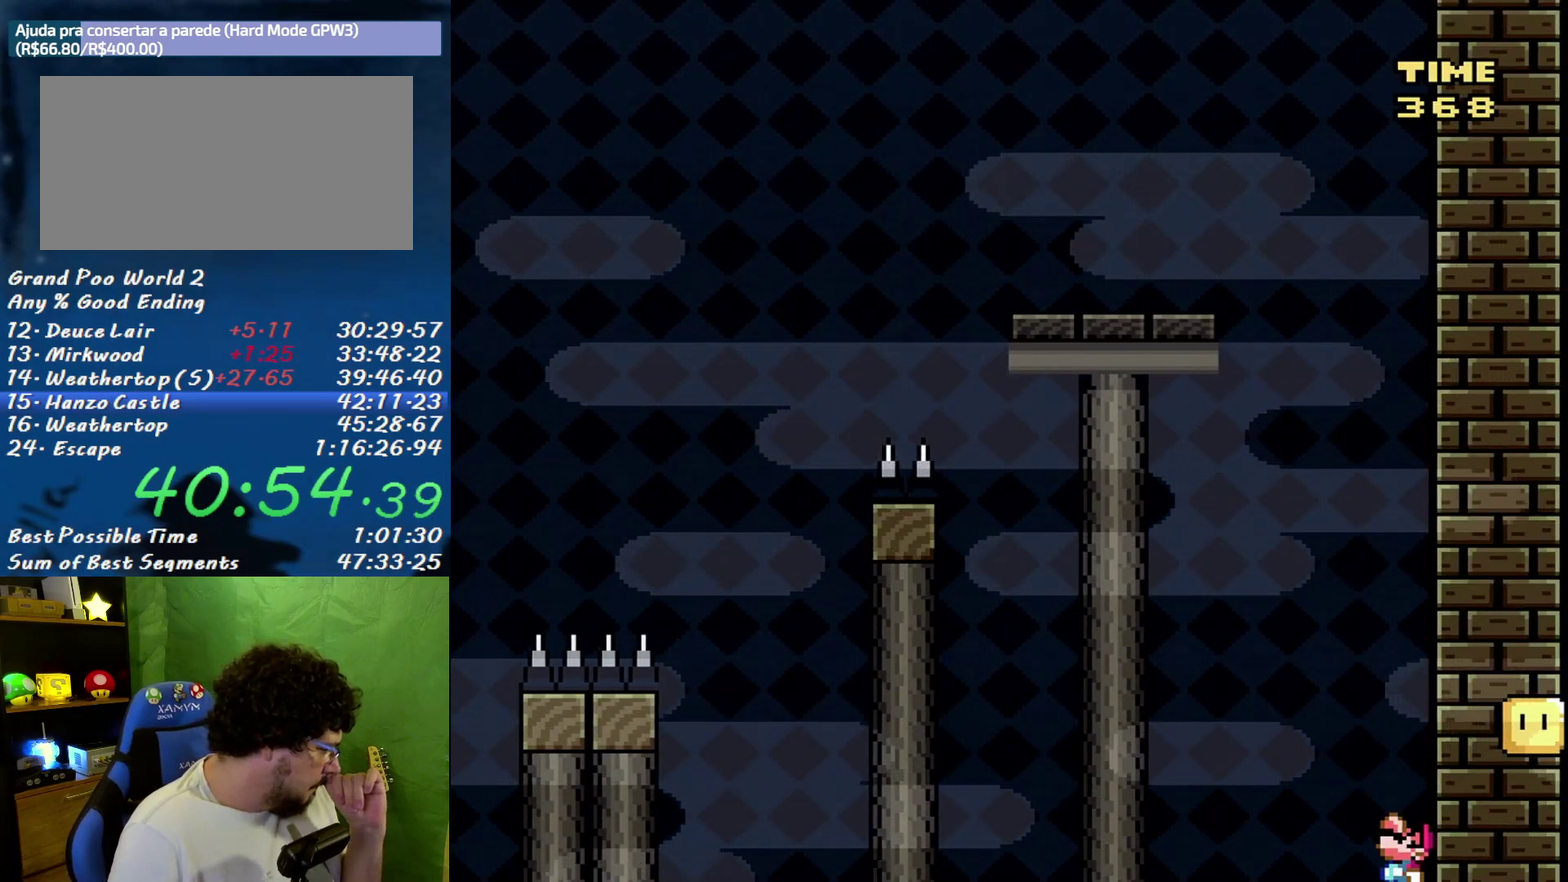
{"buttons": ["DPAD_UP"], "events": [[33, "DPAD_UP", "up"], [100, "DPAD_UP", "down"], [183, "DPAD_UP", "up"], [250, "DPAD_UP", "down"], [383, "DPAD_UP", "up"], [433, "DPAD_UP", "down"]]}
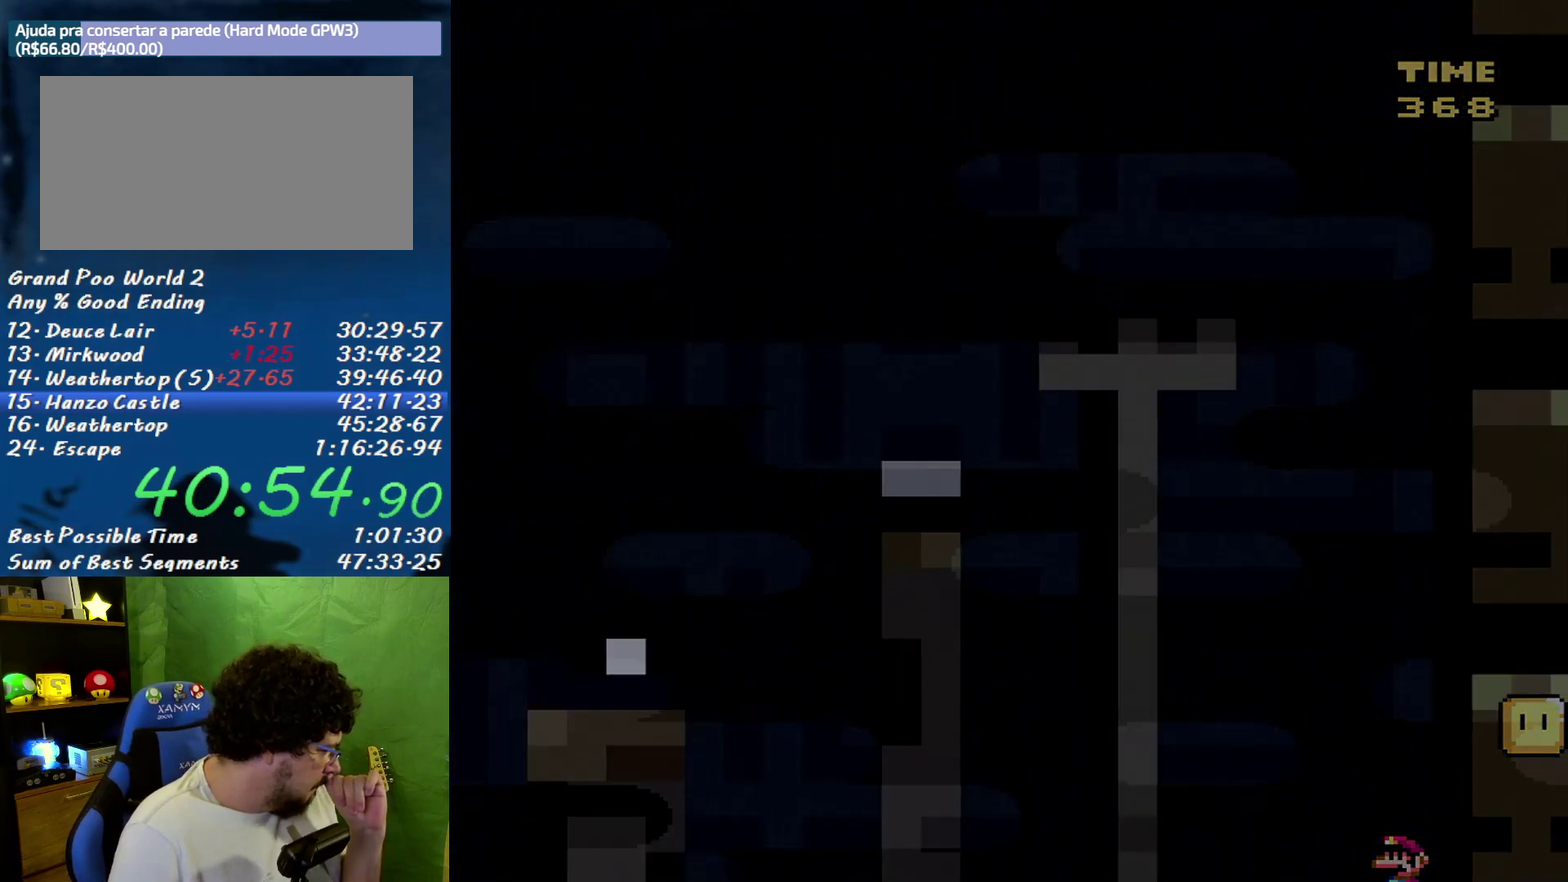
{"buttons": [], "events": [[33, "DPAD_UP", "up"], [100, "DPAD_UP", "down"], [183, "DPAD_UP", "up"]]}
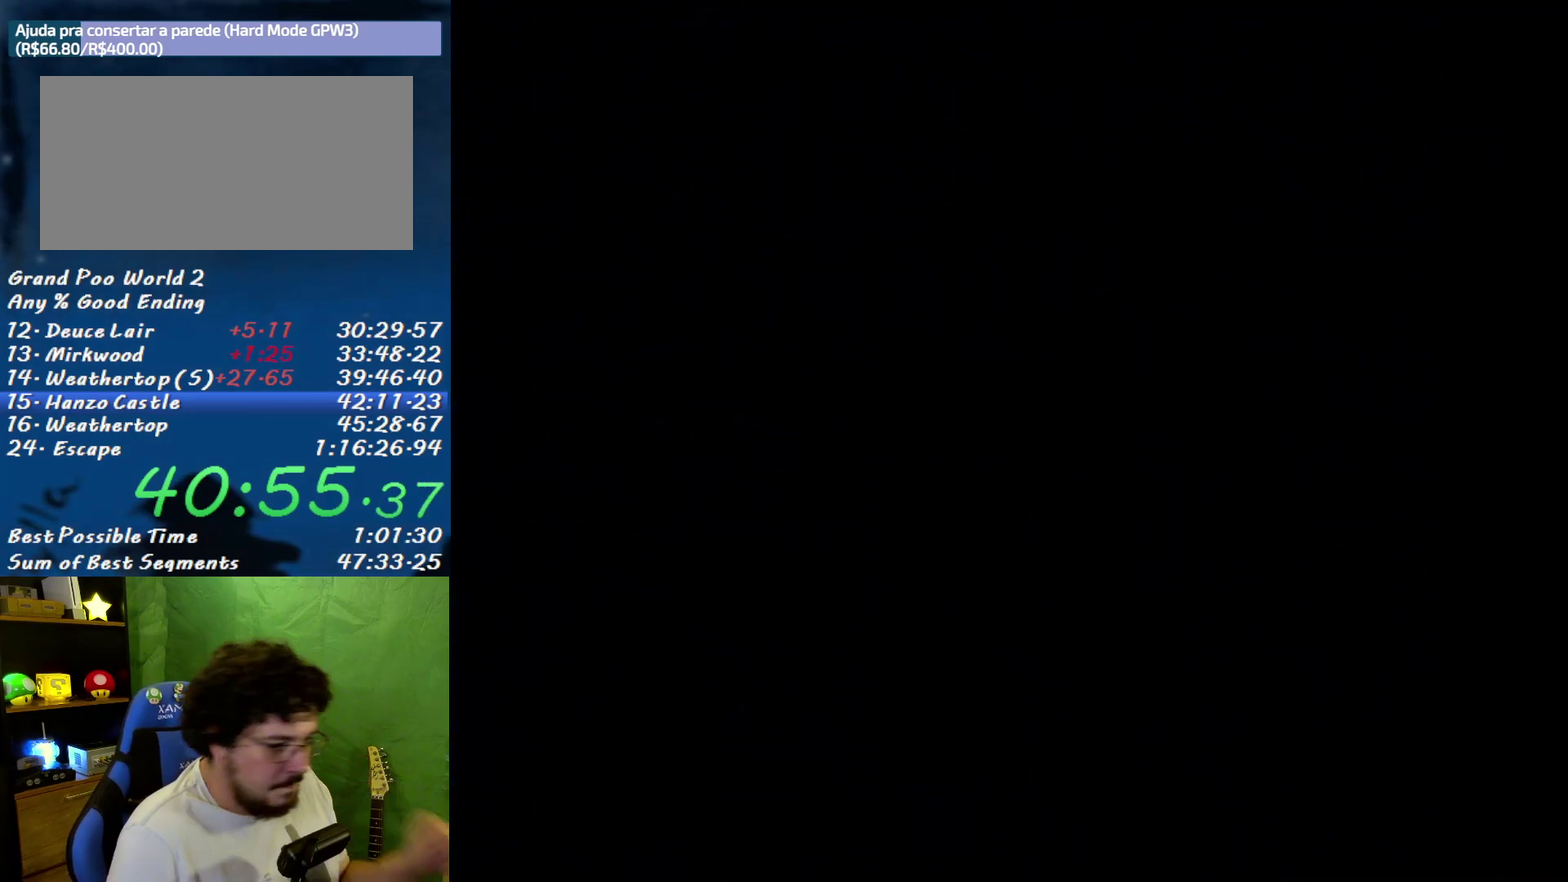
{"buttons": [], "events": []}
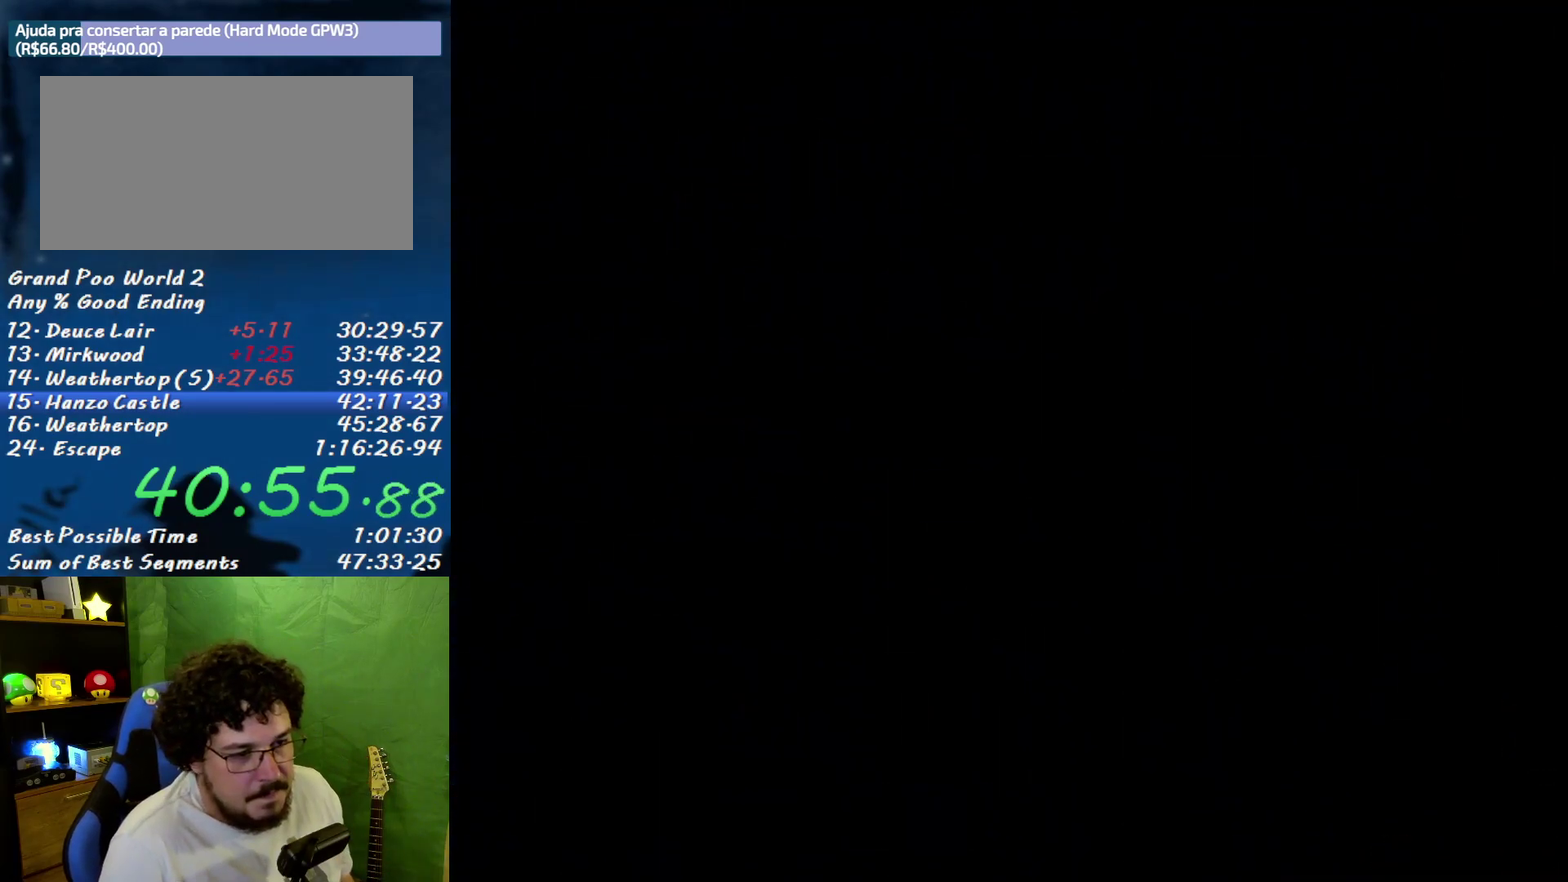
{"buttons": [], "events": []}
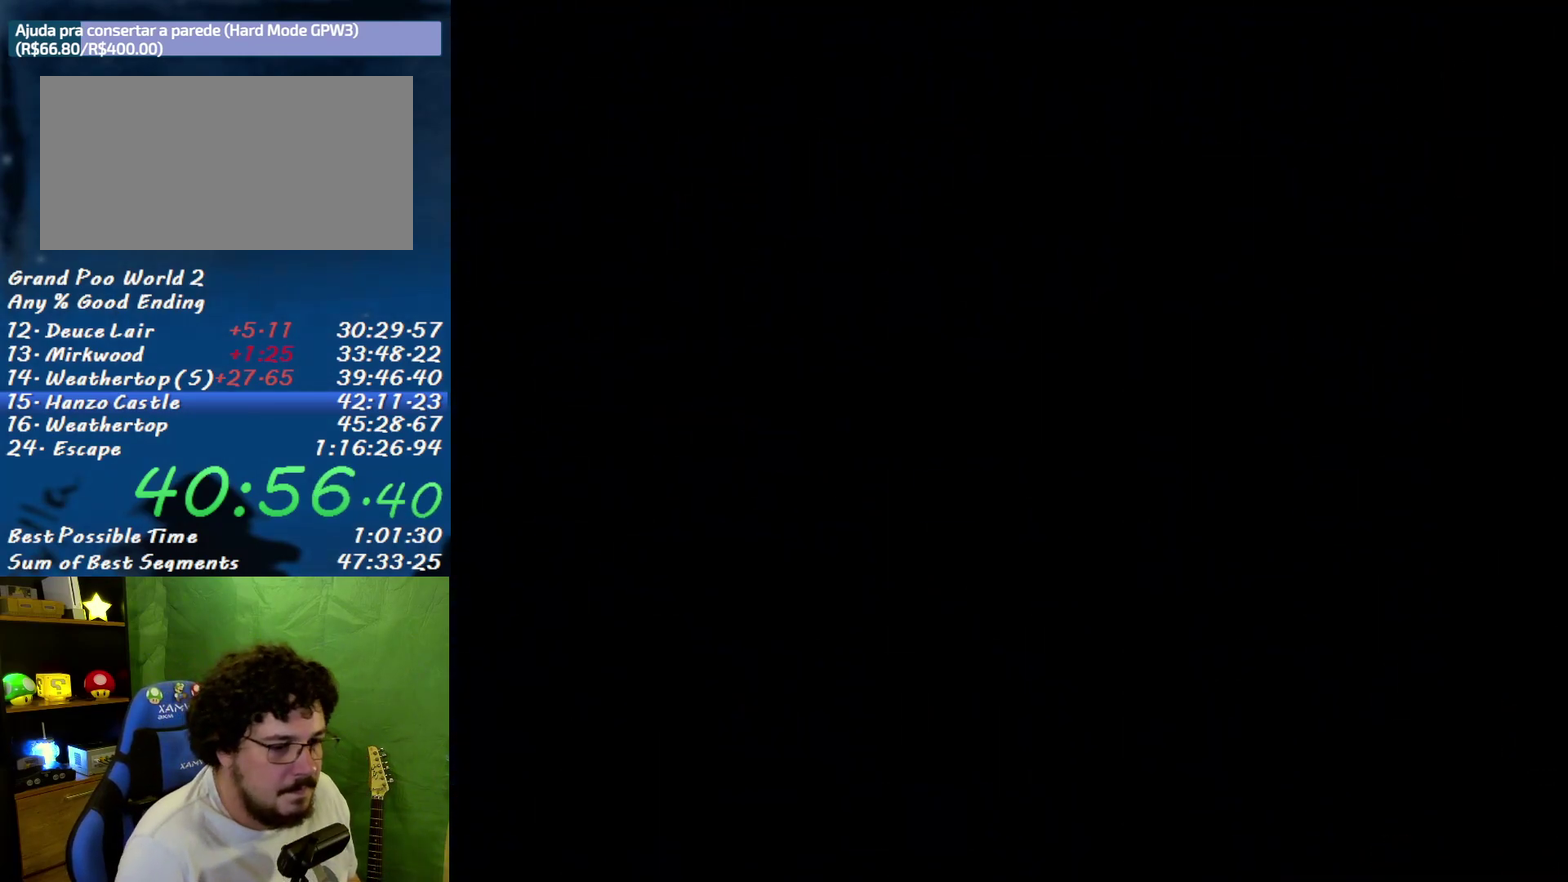
{"buttons": ["X"], "events": [[217, "X", "down"]]}
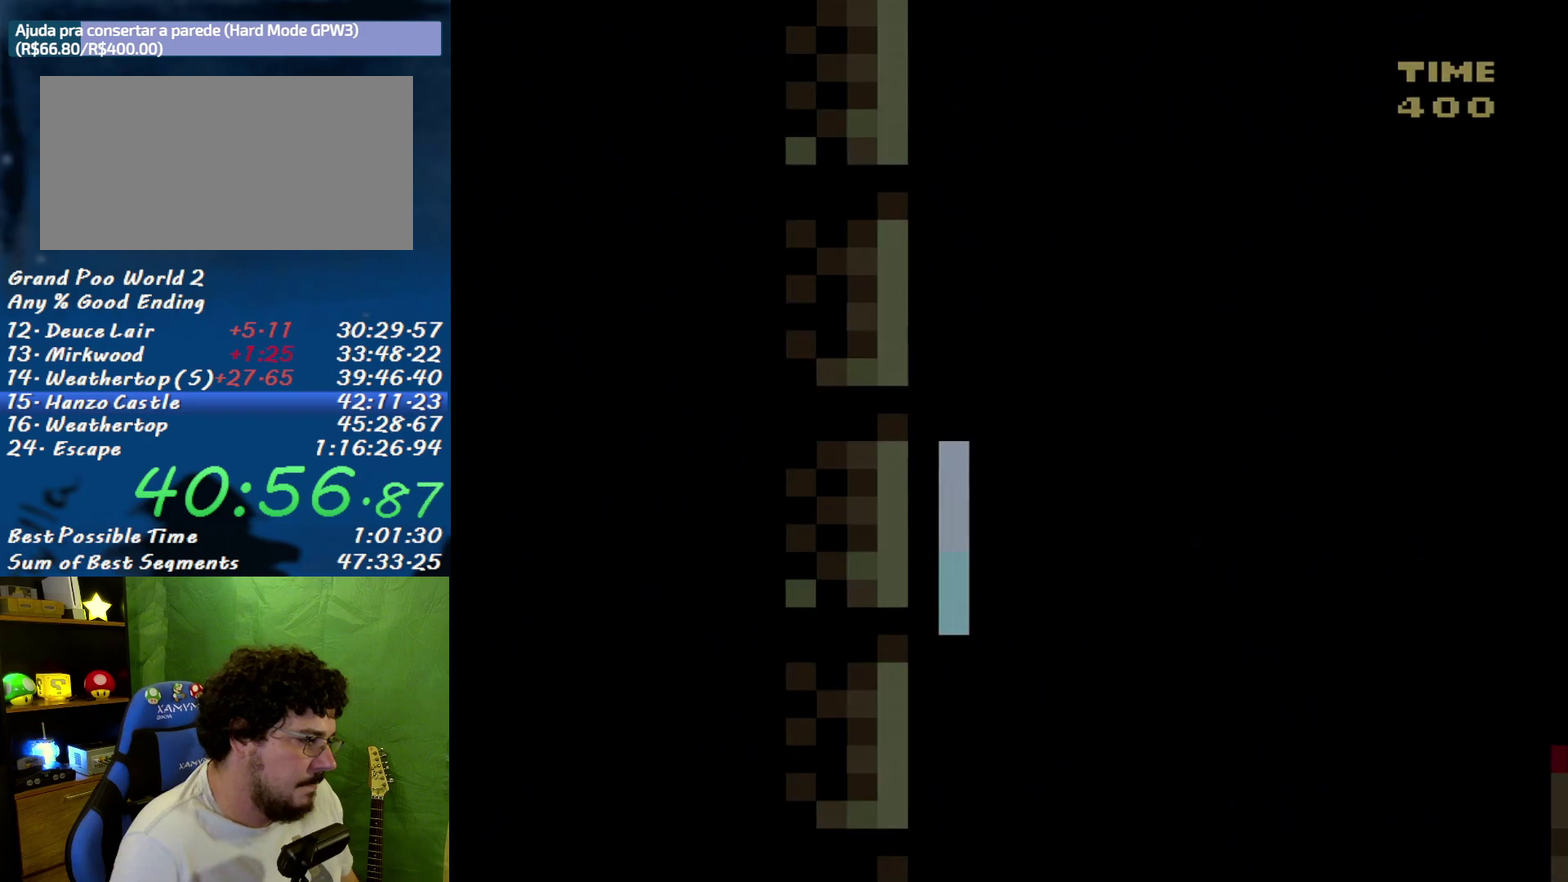
{"buttons": ["X", "DPAD_RIGHT"], "events": [[350, "DPAD_RIGHT", "down"]]}
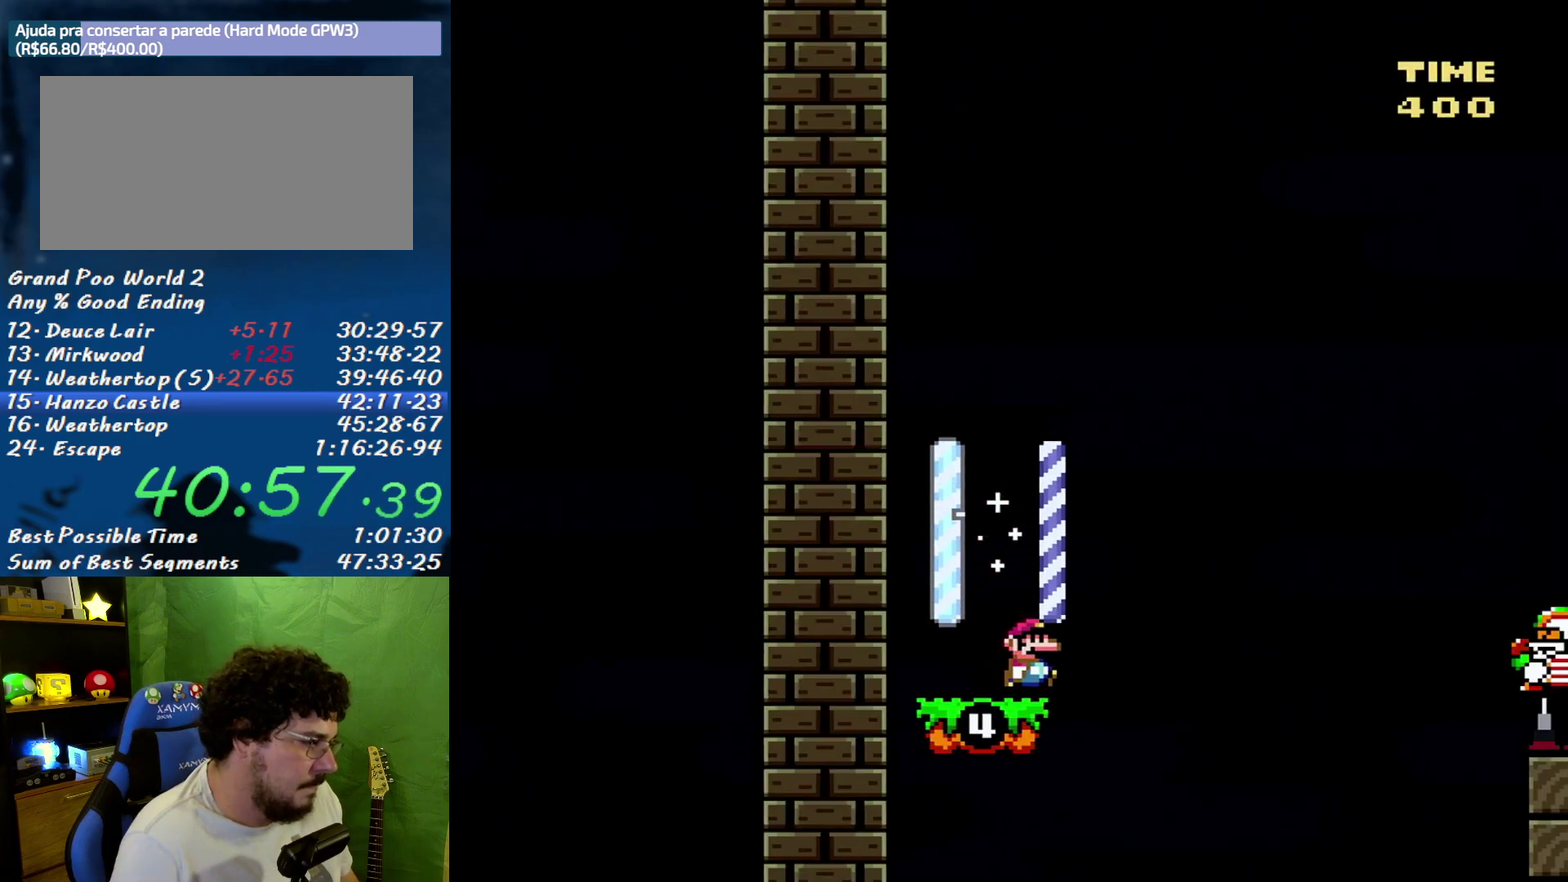
{"buttons": ["B", "X", "DPAD_LEFT"], "events": [[67, "B", "down"], [467, "DPAD_RIGHT", "up"], [500, "DPAD_LEFT", "down"]]}
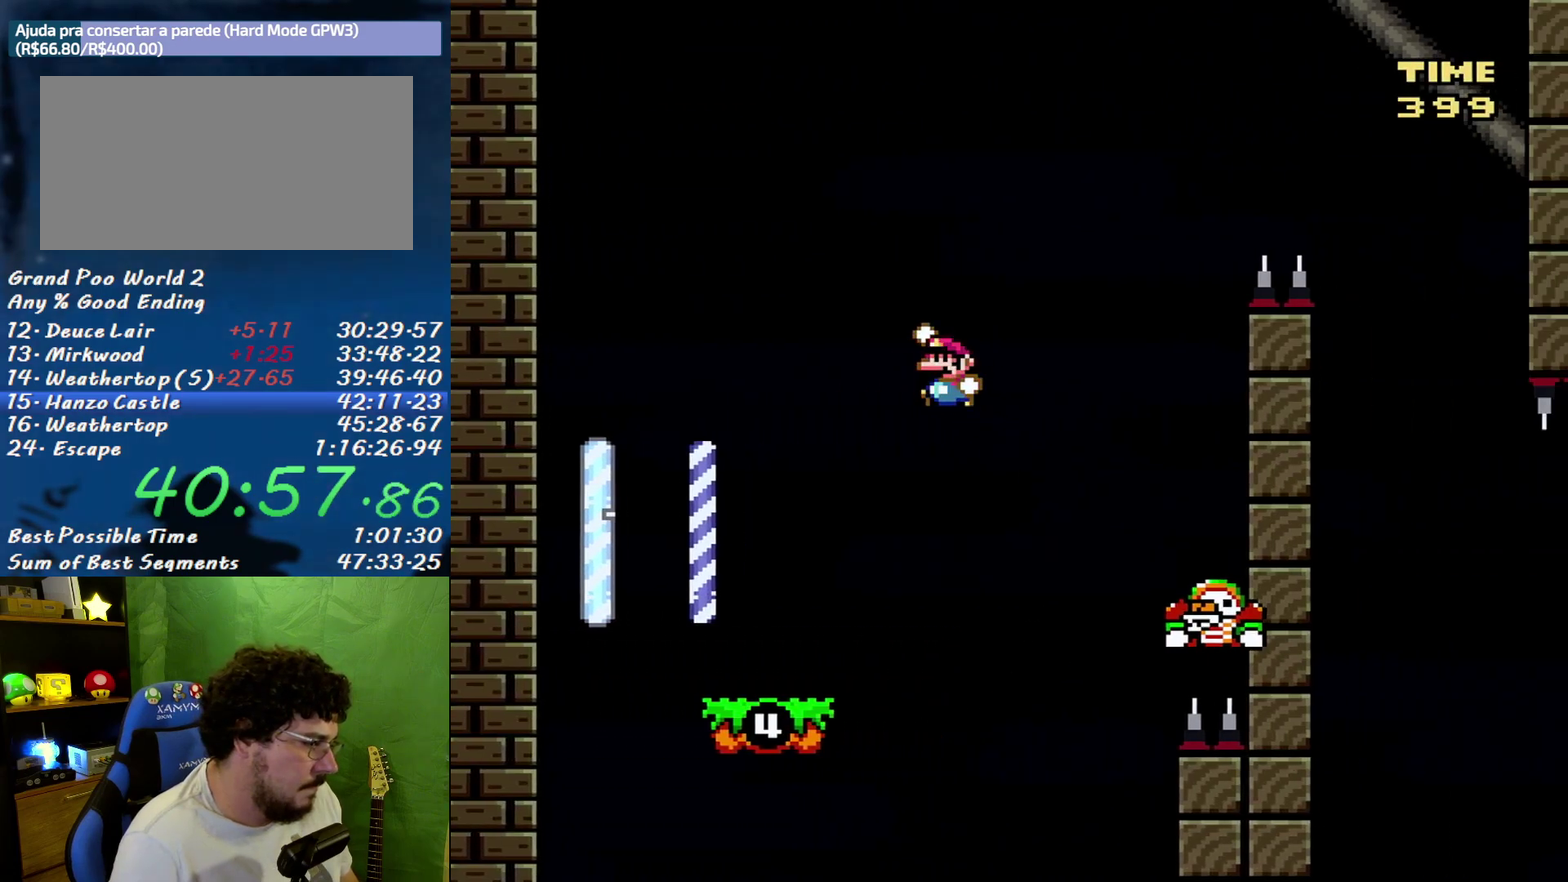
{"buttons": ["X", "DPAD_RIGHT"], "events": [[200, "DPAD_LEFT", "up"], [283, "B", "up"], [467, "DPAD_RIGHT", "down"]]}
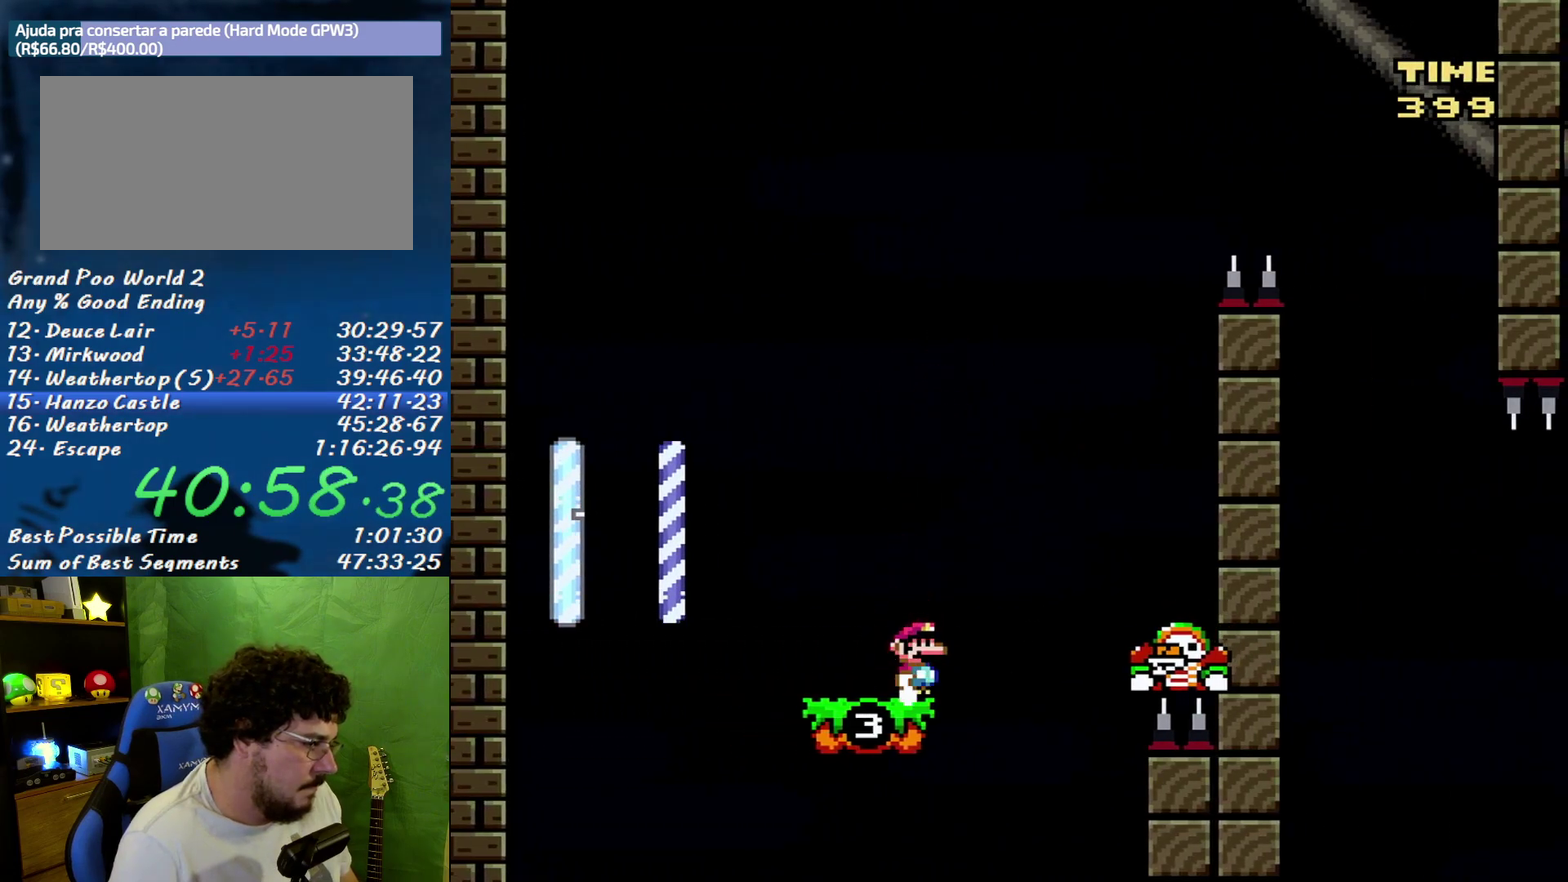
{"buttons": ["B", "X", "DPAD_RIGHT"], "events": [[133, "B", "down"], [217, "DPAD_RIGHT", "up"], [250, "DPAD_LEFT", "down"], [350, "DPAD_LEFT", "up"], [383, "DPAD_RIGHT", "down"]]}
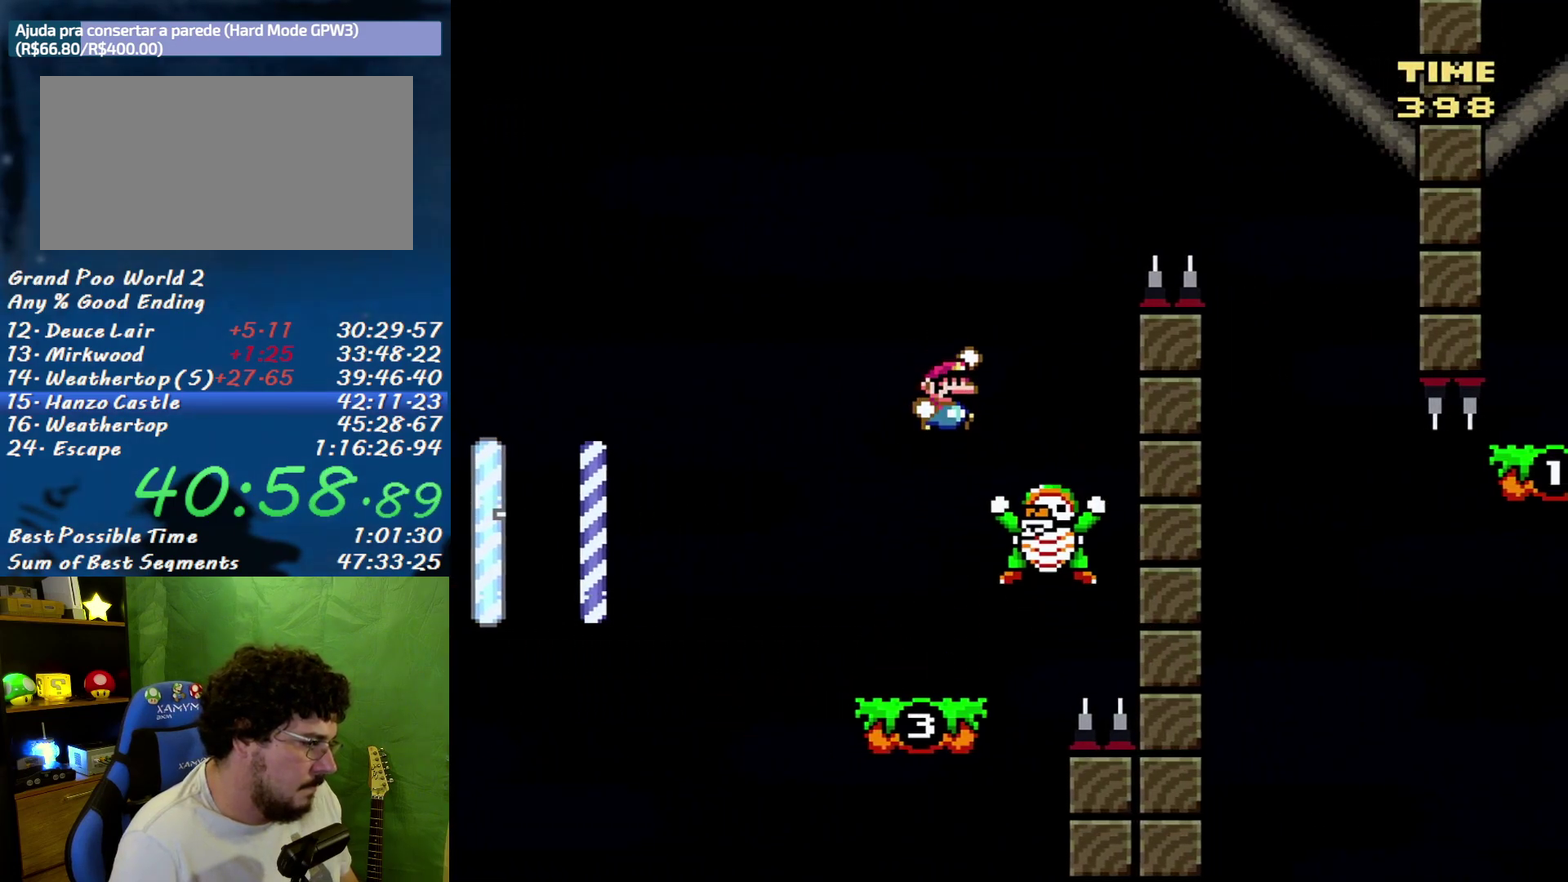
{"buttons": ["B", "X", "DPAD_RIGHT"], "events": []}
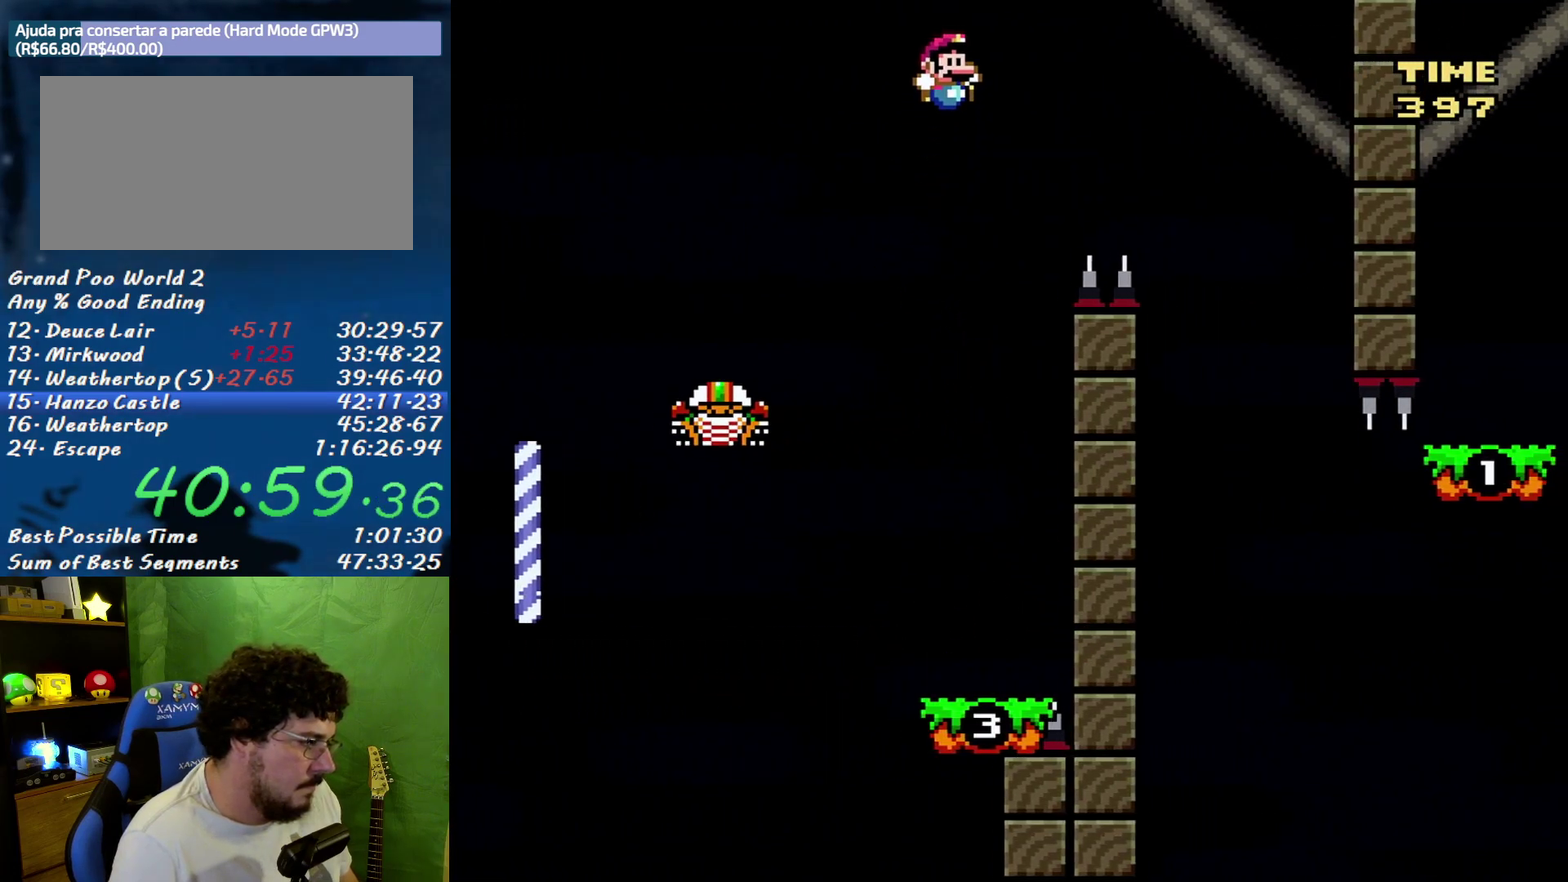
{"buttons": ["X", "DPAD_LEFT"], "events": [[400, "DPAD_RIGHT", "up"], [433, "DPAD_LEFT", "down"], [467, "B", "up"]]}
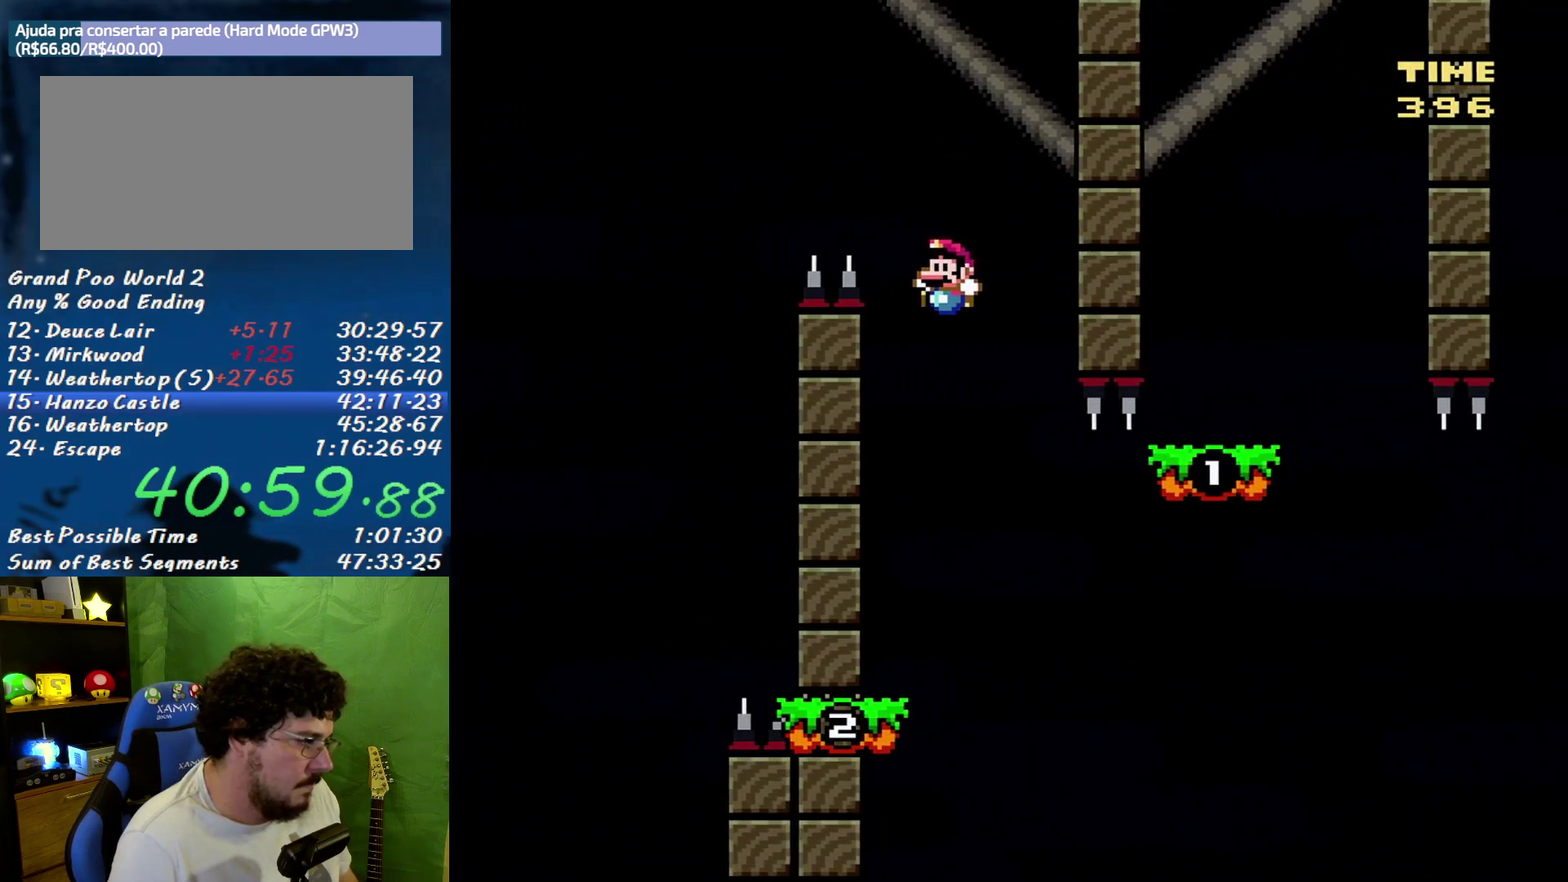
{"buttons": ["X", "DPAD_RIGHT"], "events": [[100, "DPAD_LEFT", "up"], [283, "DPAD_RIGHT", "down"]]}
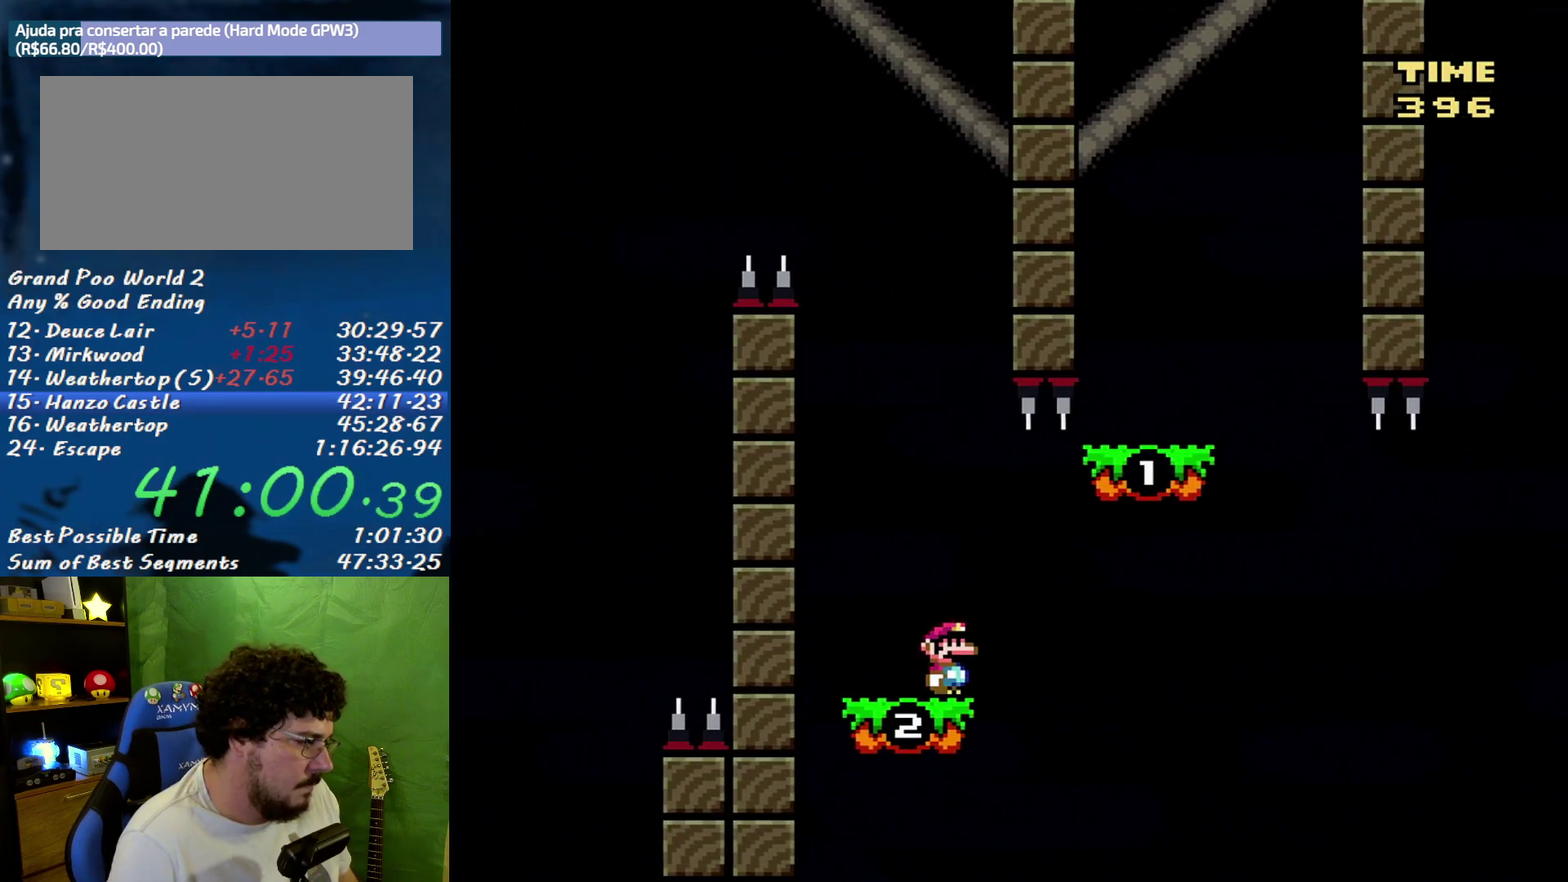
{"buttons": ["X"], "events": [[133, "B", "down"], [250, "DPAD_RIGHT", "up"], [283, "DPAD_LEFT", "down"], [317, "B", "up"], [433, "DPAD_LEFT", "up"]]}
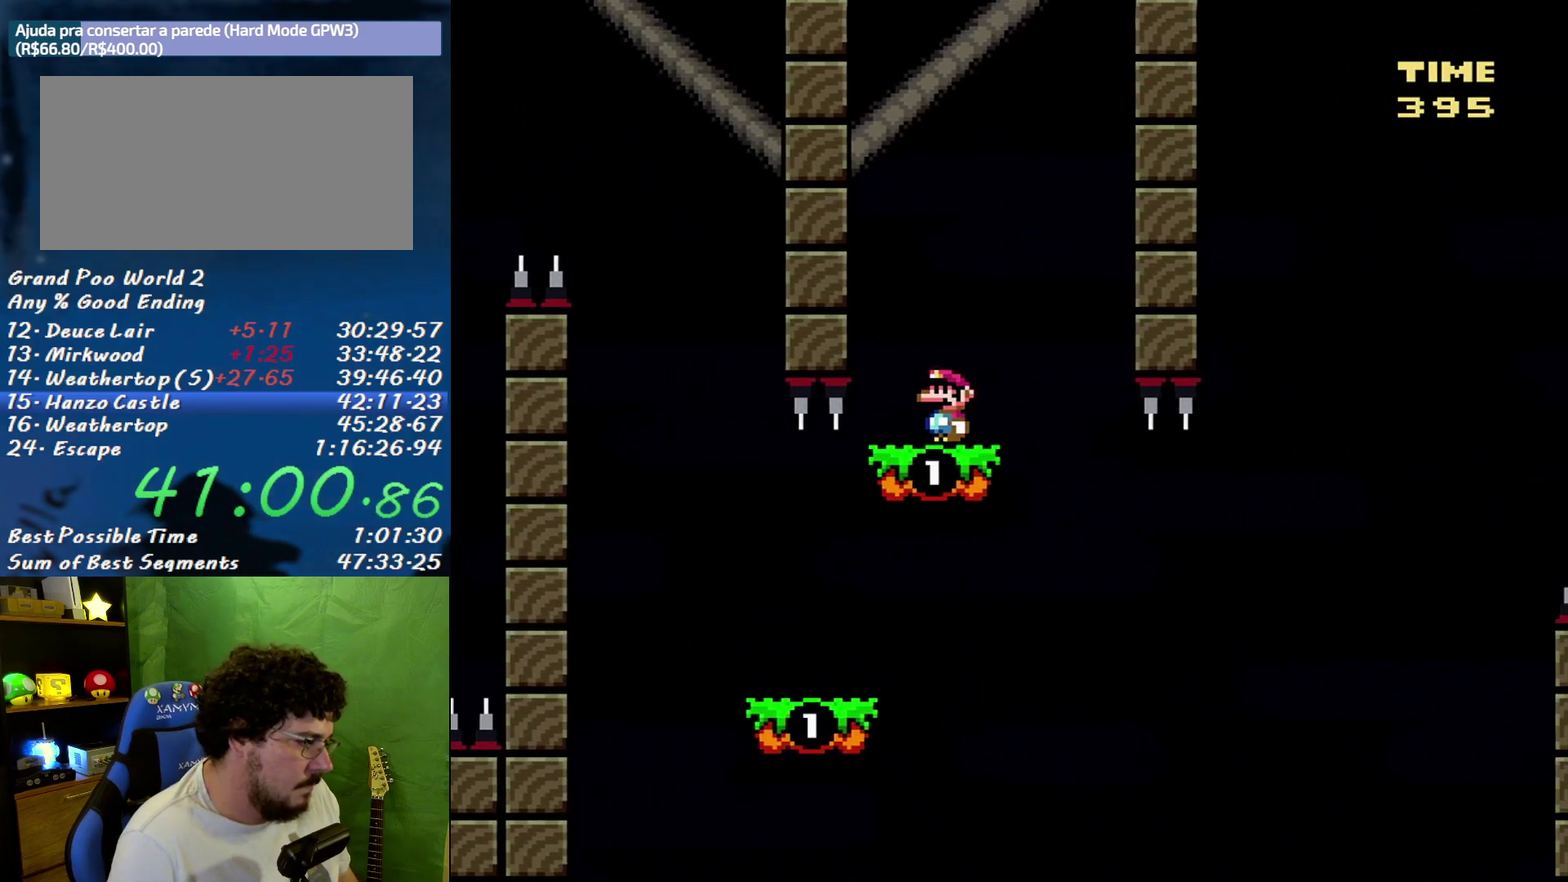
{"buttons": ["X"], "events": [[350, "DPAD_LEFT", "down"], [450, "DPAD_LEFT", "up"]]}
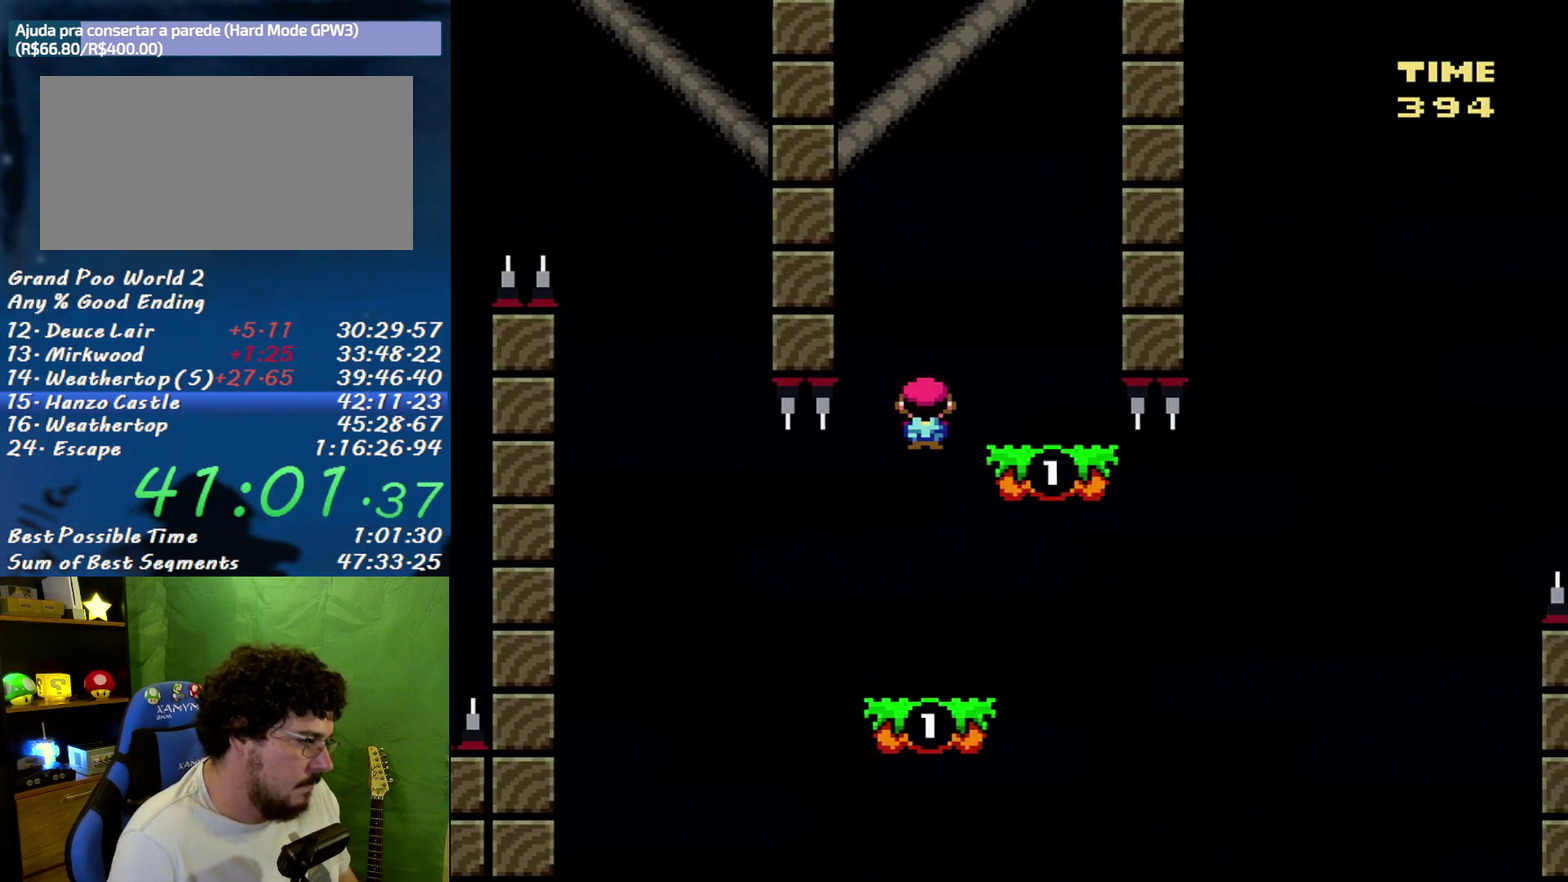
{"buttons": ["A", "X", "DPAD_RIGHT"], "events": [[33, "DPAD_RIGHT", "down"], [467, "A", "down"]]}
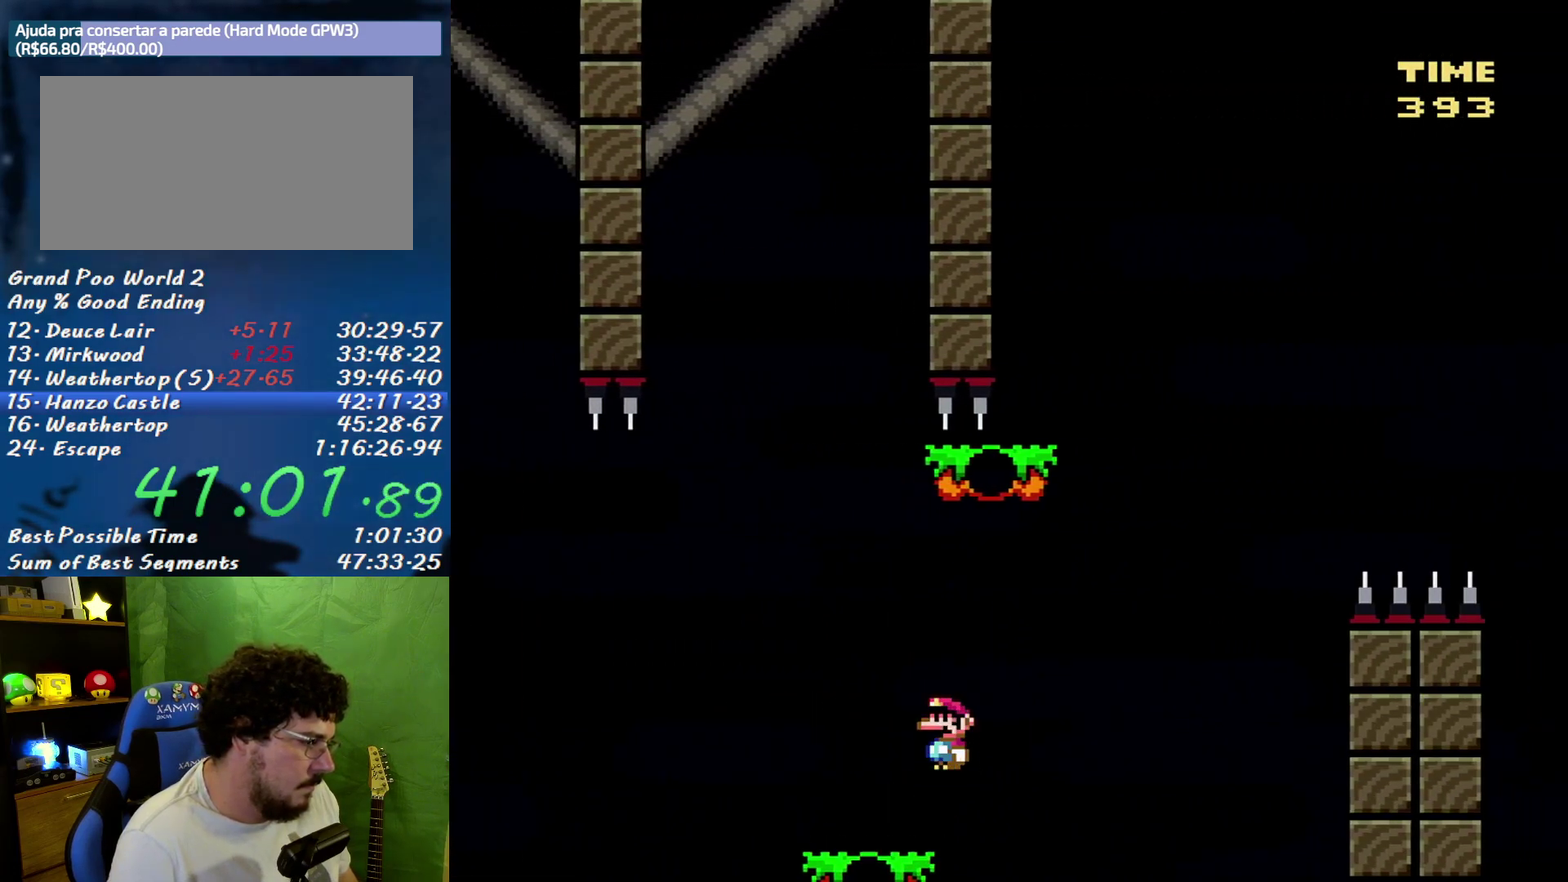
{"buttons": ["B", "X", "DPAD_RIGHT"], "events": [[33, "DPAD_RIGHT", "up"], [67, "DPAD_LEFT", "down"], [100, "A", "up"], [133, "DPAD_LEFT", "up"], [133, "DPAD_RIGHT", "down"], [167, "A", "down"], [283, "A", "up"], [433, "B", "down"]]}
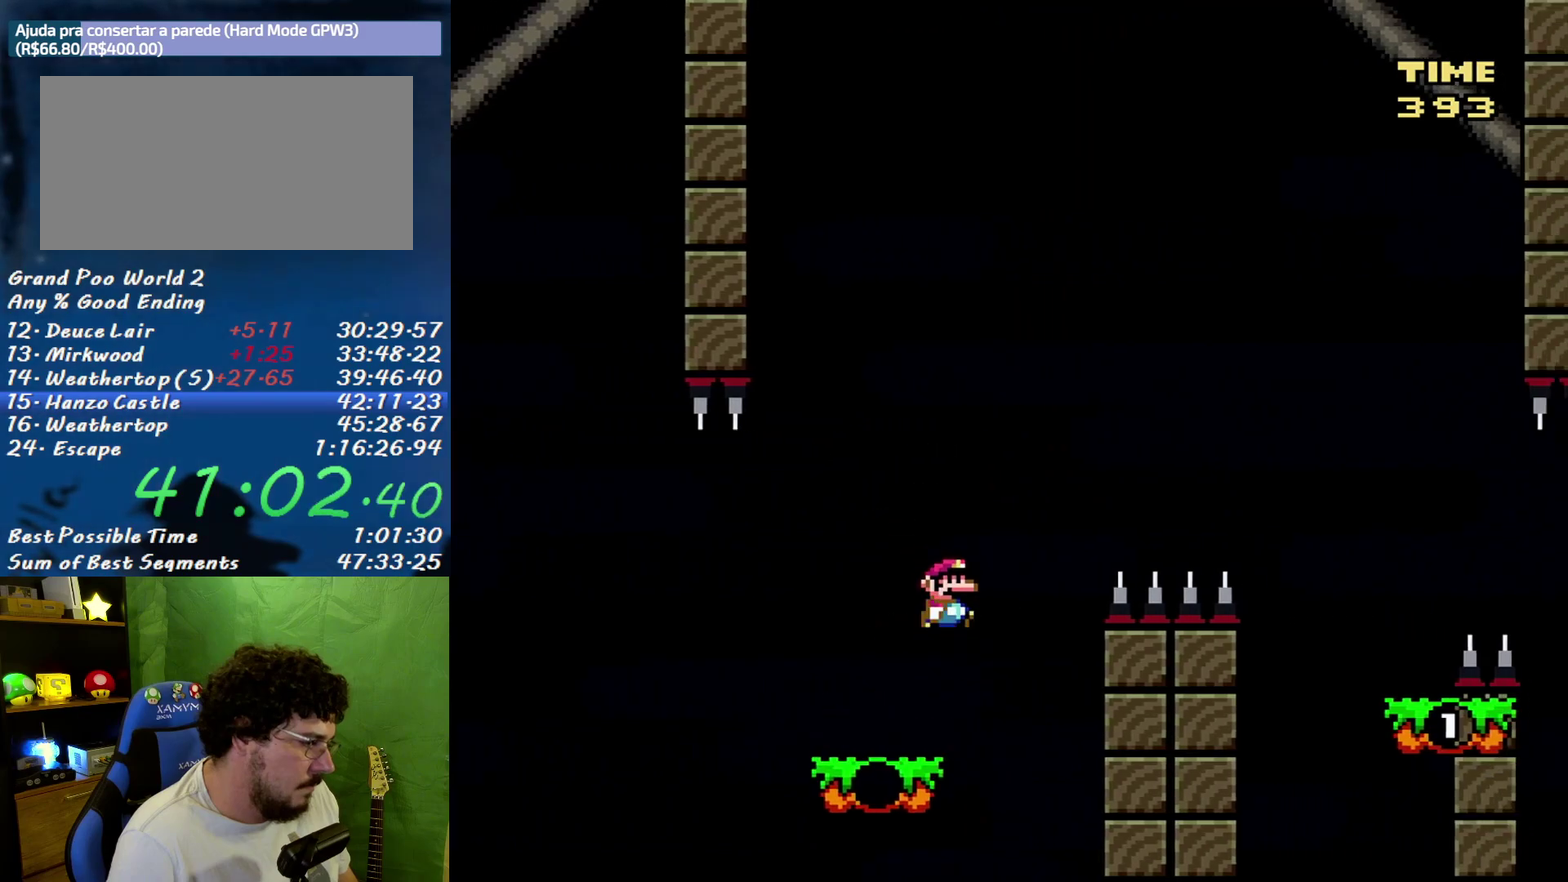
{"buttons": ["X", "DPAD_RIGHT"], "events": [[383, "B", "up"]]}
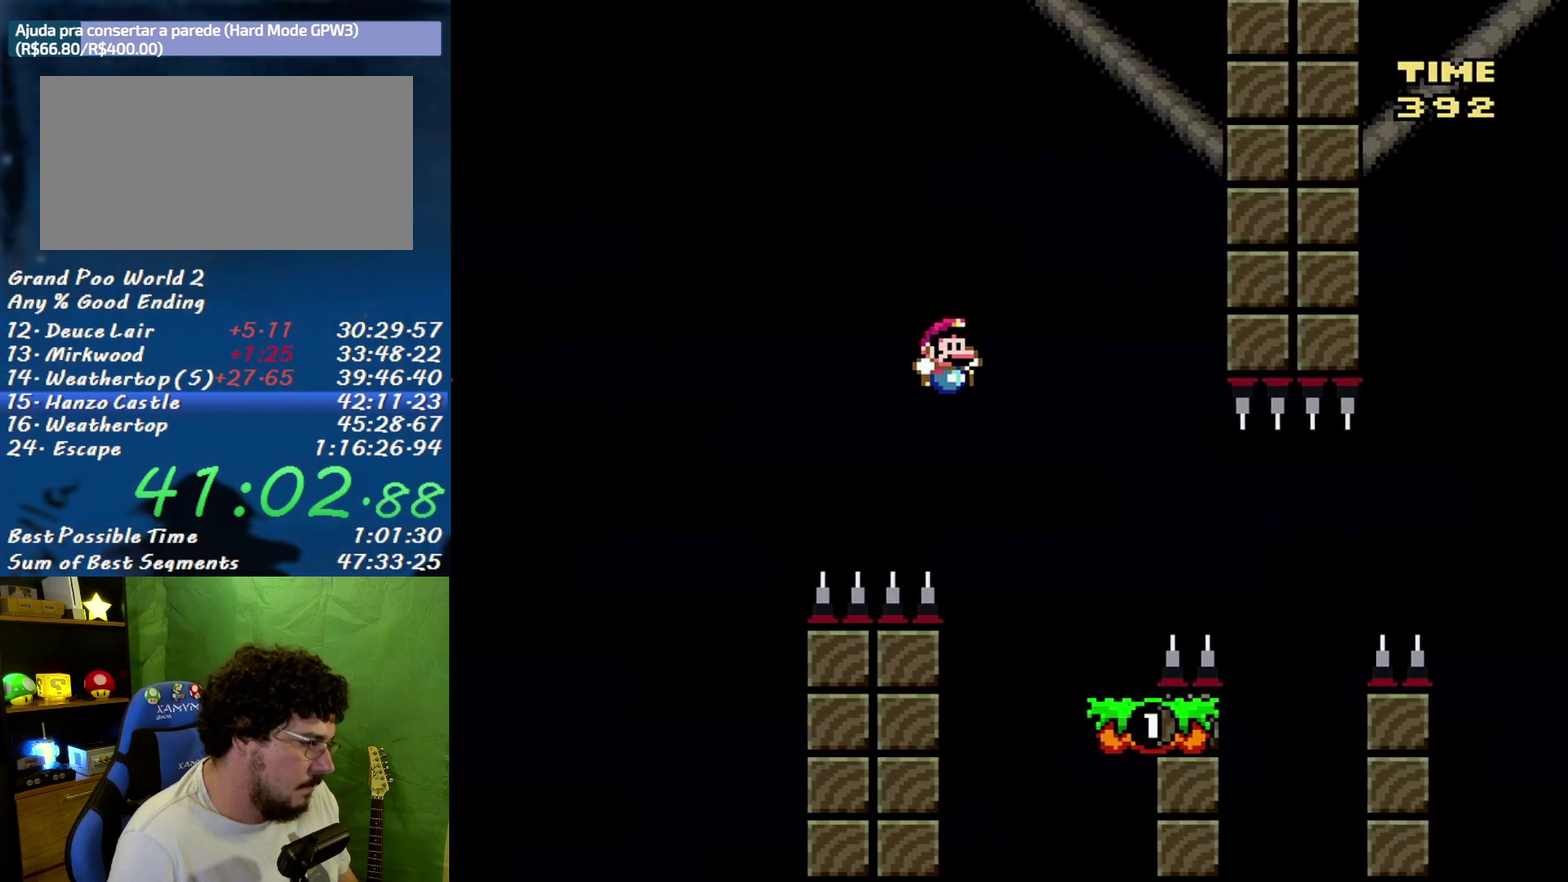
{"buttons": ["X", "DPAD_RIGHT"], "events": [[167, "DPAD_RIGHT", "up"], [183, "DPAD_LEFT", "down"], [317, "DPAD_LEFT", "up"], [350, "DPAD_RIGHT", "down"], [383, "A", "down"], [450, "A", "up"]]}
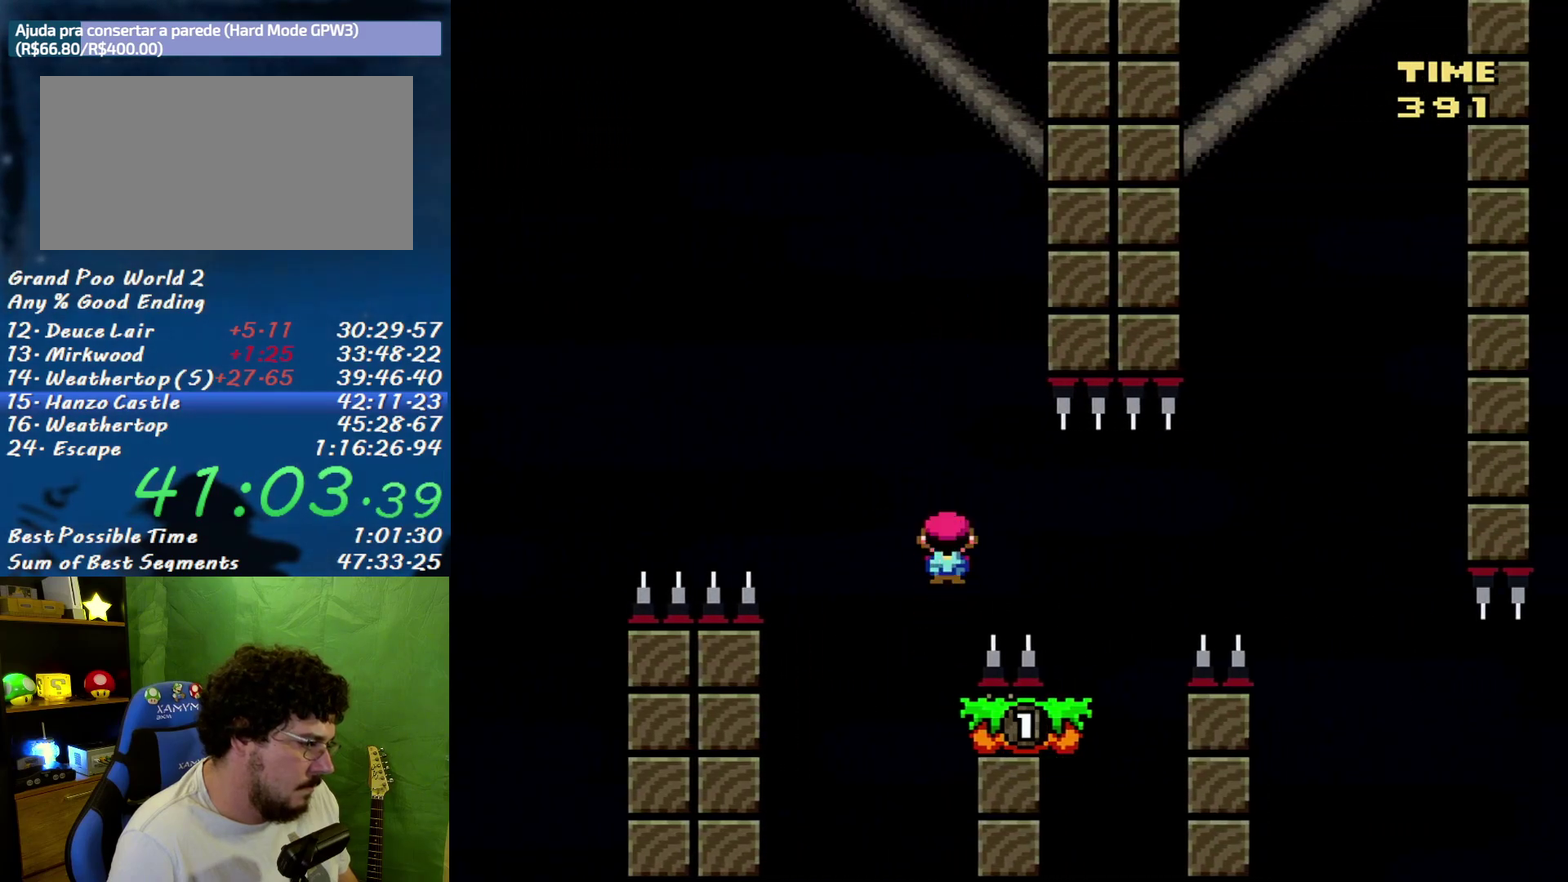
{"buttons": ["X", "DPAD_RIGHT"], "events": [[67, "A", "down"], [133, "A", "up"], [250, "DPAD_LEFT", "down"], [250, "DPAD_RIGHT", "up"], [350, "DPAD_LEFT", "up"], [350, "DPAD_RIGHT", "down"], [417, "A", "down"], [500, "A", "up"]]}
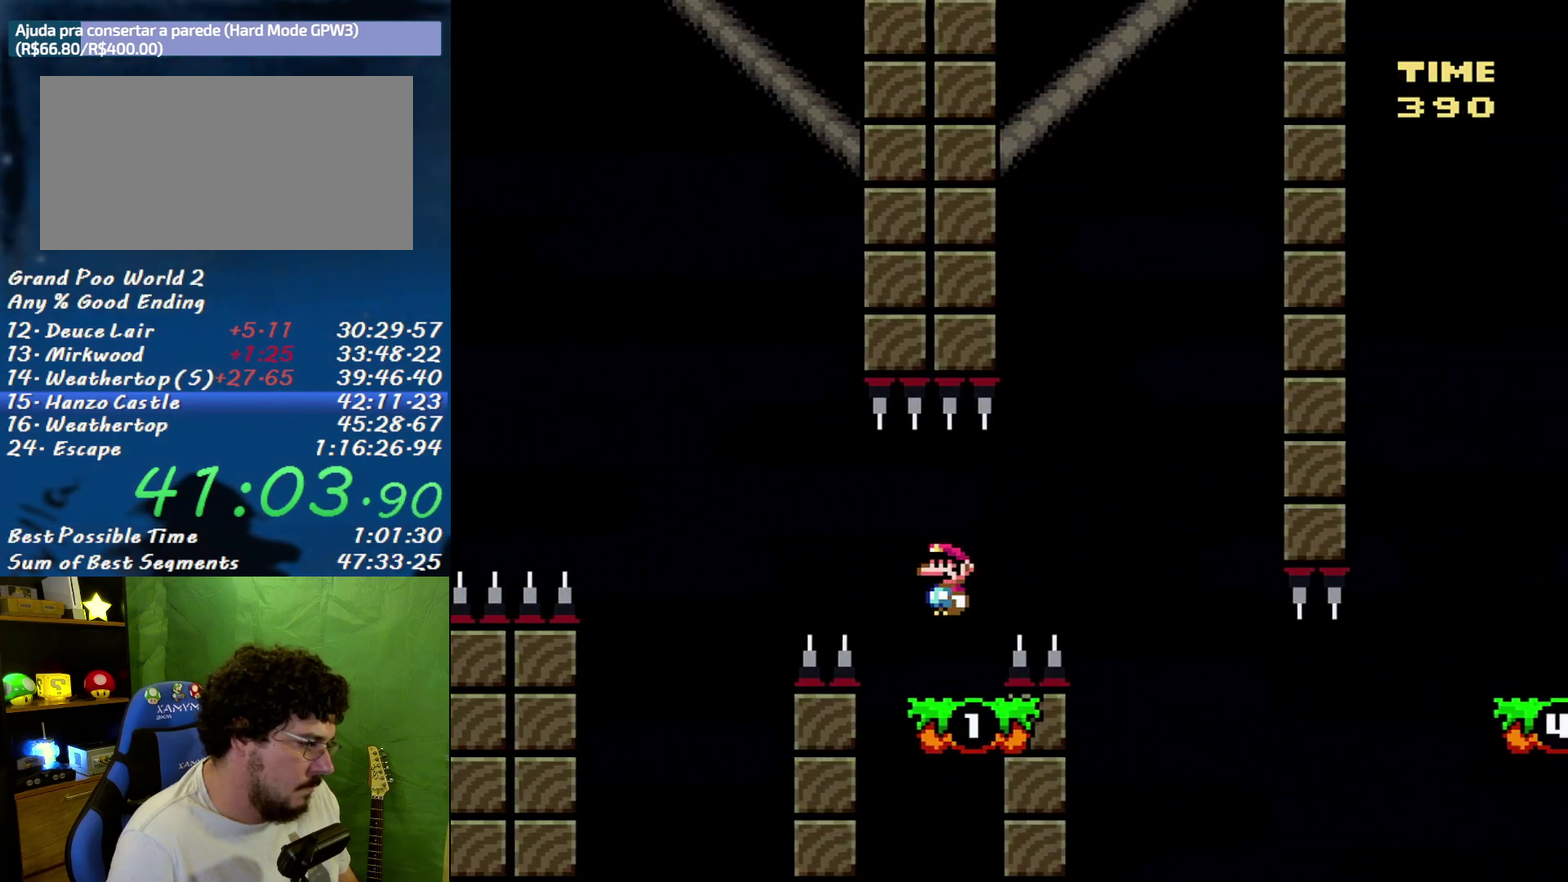
{"buttons": ["X"], "events": [[167, "A", "down"], [250, "A", "up"], [250, "DPAD_RIGHT", "up"], [283, "DPAD_LEFT", "down"], [500, "DPAD_LEFT", "up"]]}
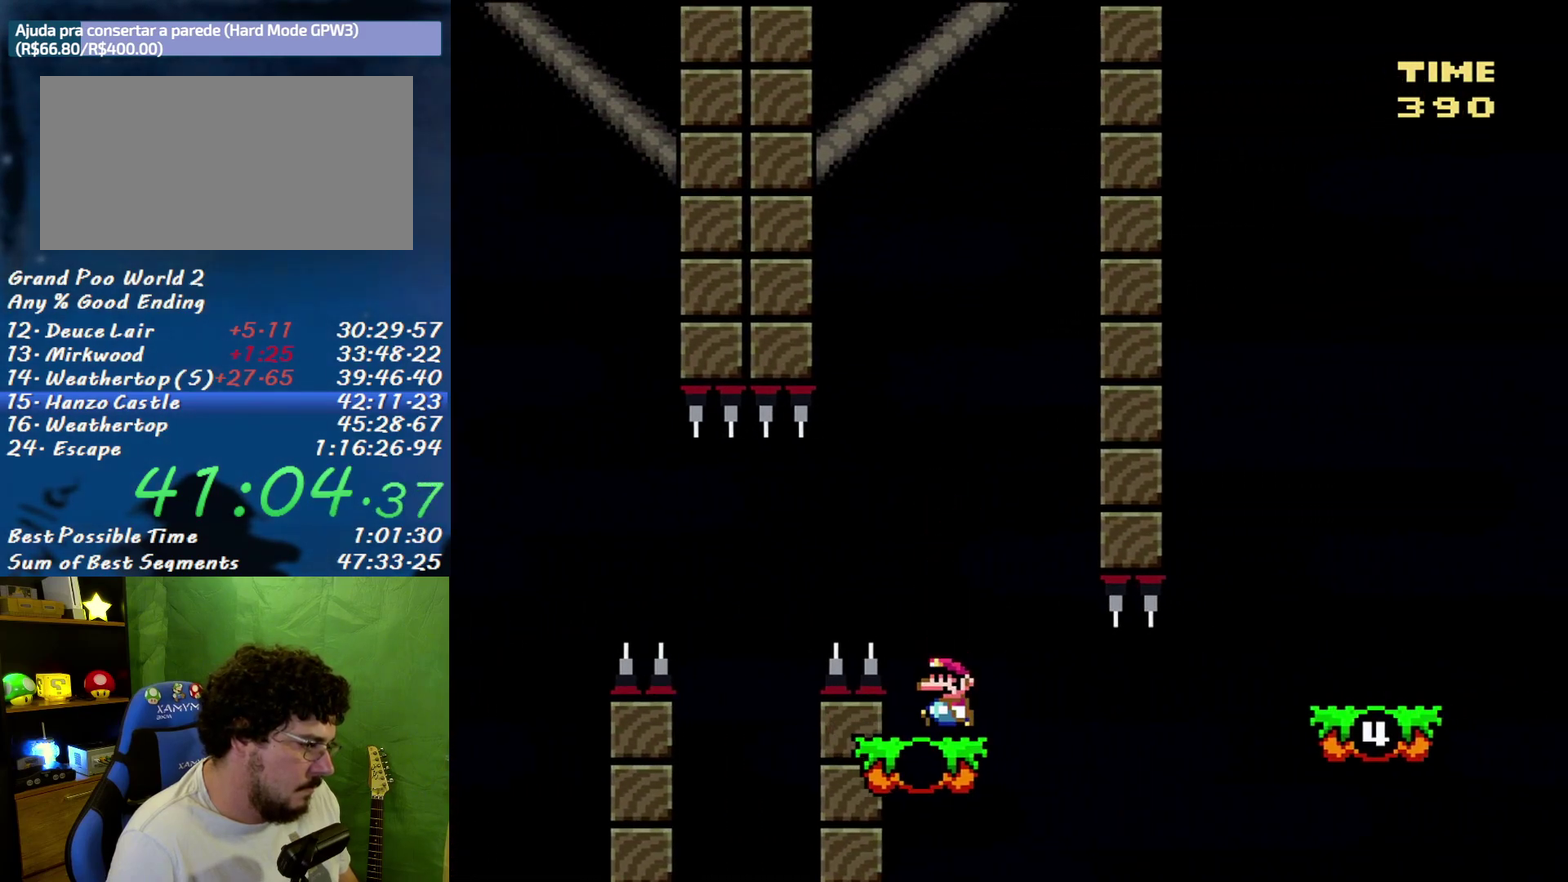
{"buttons": ["B", "X", "DPAD_RIGHT"], "events": [[33, "DPAD_RIGHT", "down"], [317, "B", "down"]]}
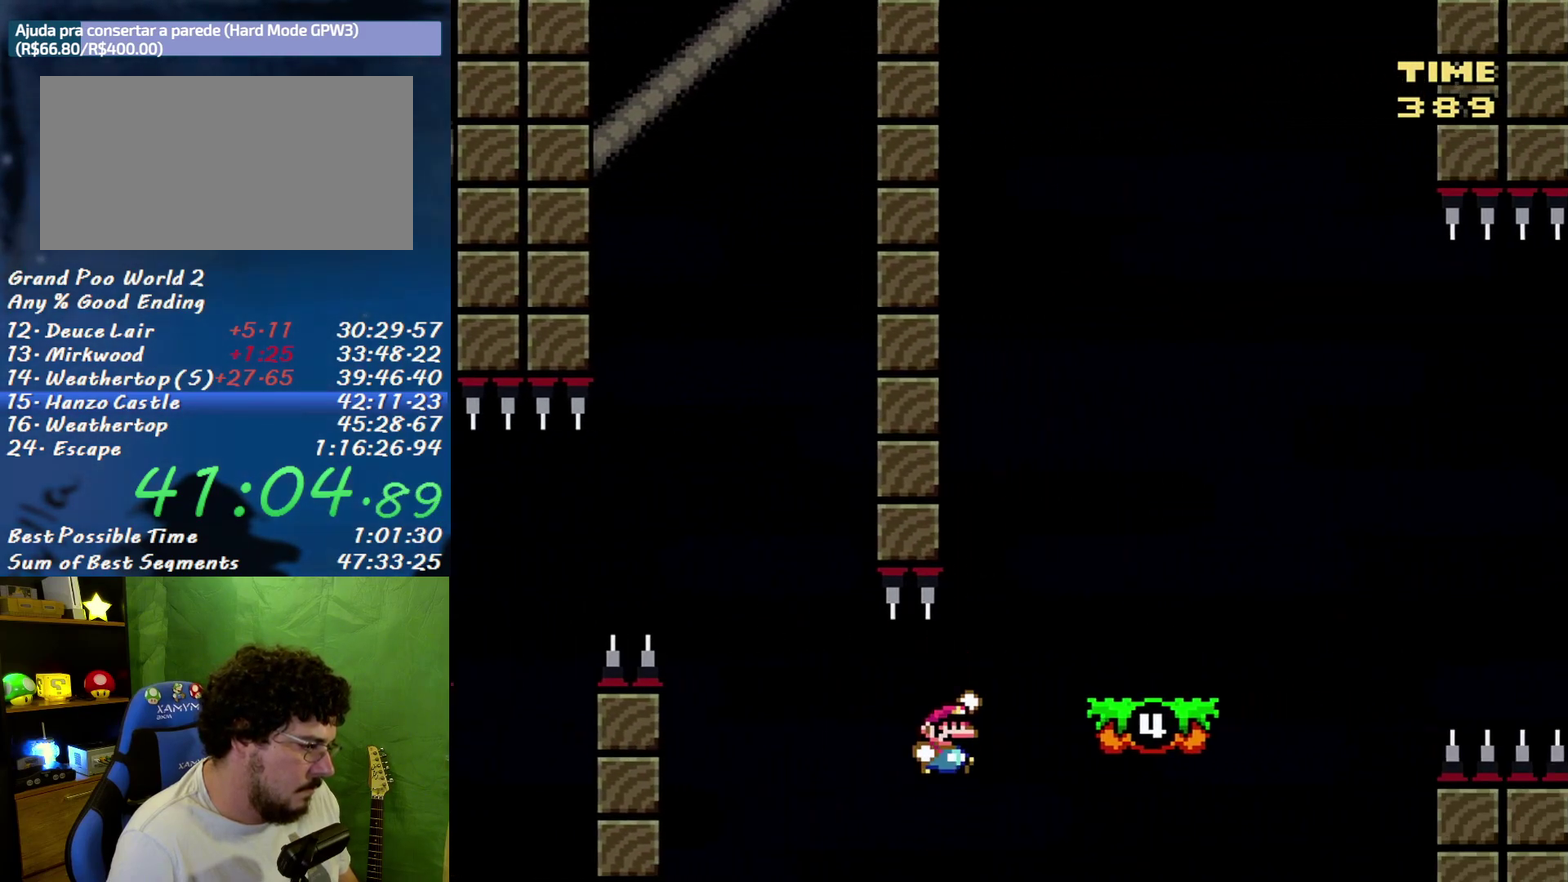
{"buttons": ["X"], "events": [[200, "B", "up"], [217, "DPAD_LEFT", "down"], [217, "DPAD_RIGHT", "up"], [417, "DPAD_LEFT", "up"]]}
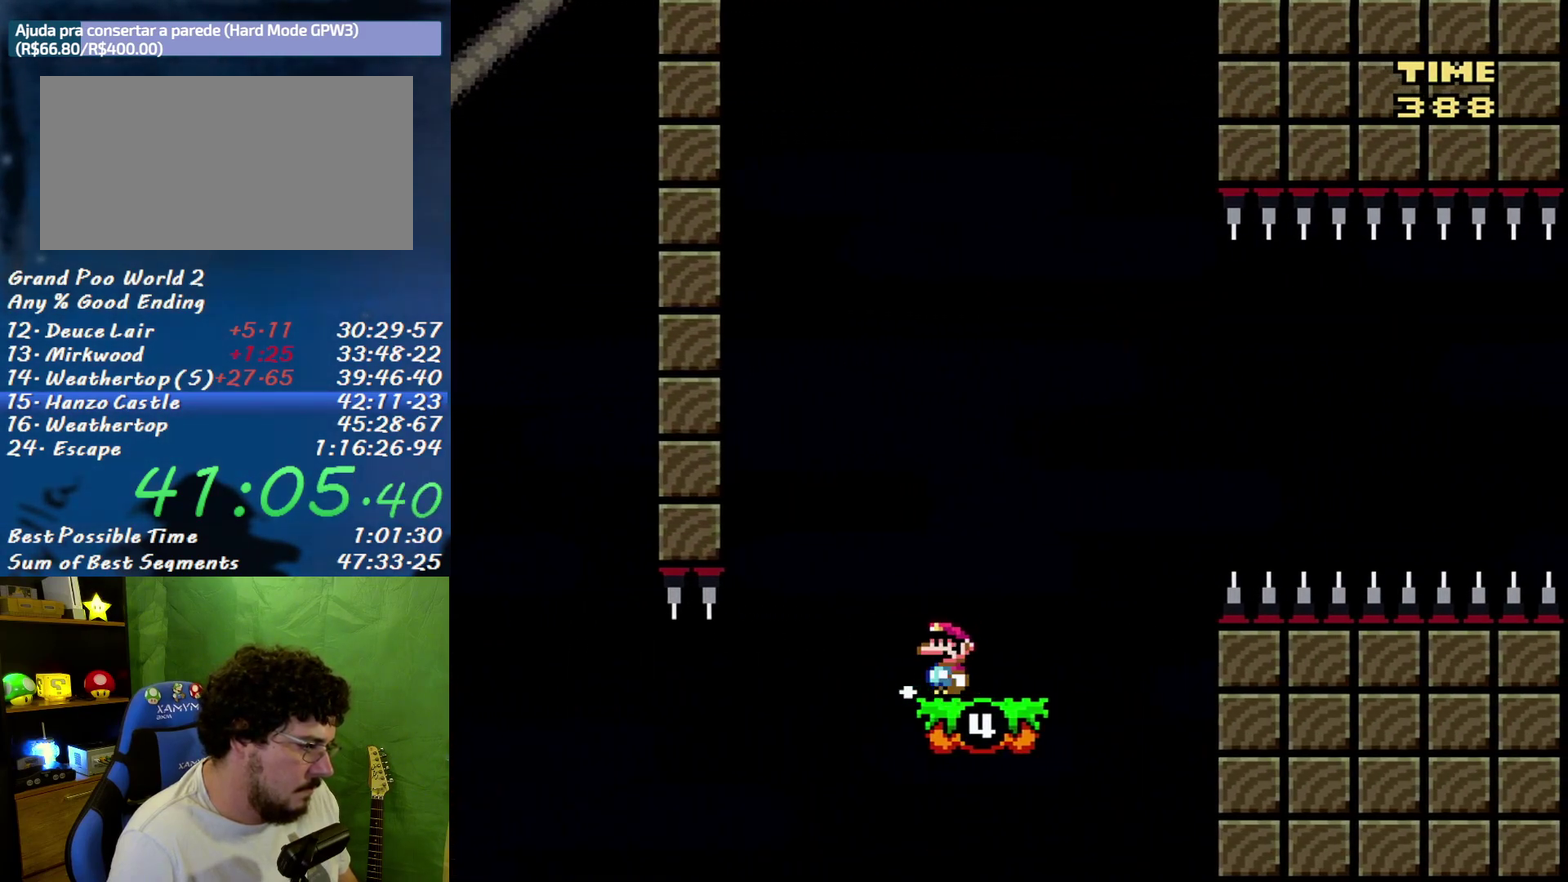
{"buttons": ["X"], "events": []}
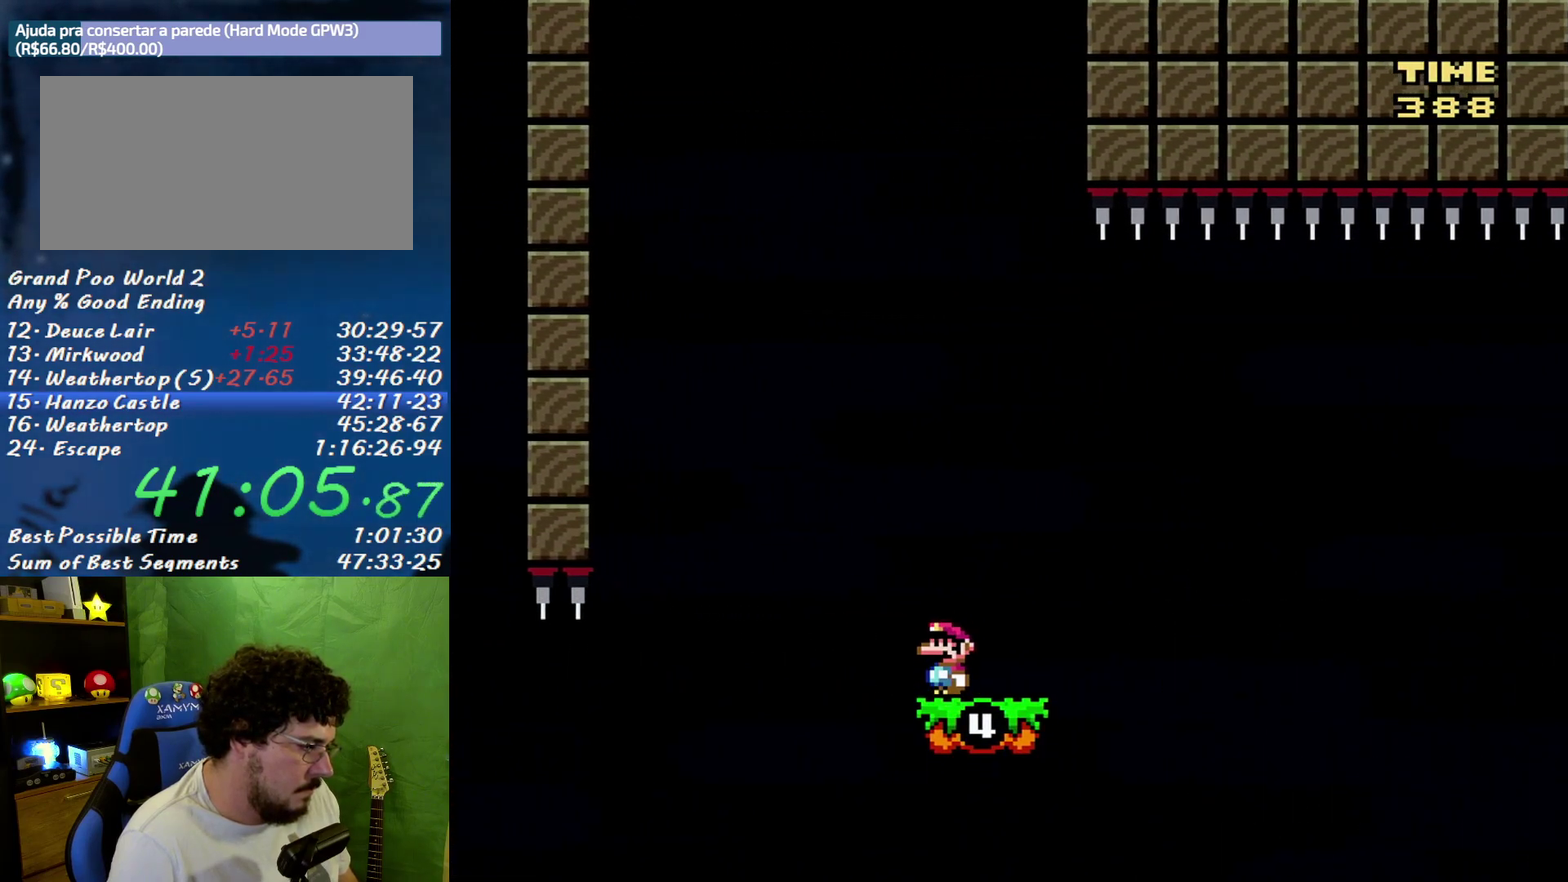
{"buttons": ["B", "X", "DPAD_RIGHT"], "events": [[33, "DPAD_RIGHT", "down"], [417, "B", "down"]]}